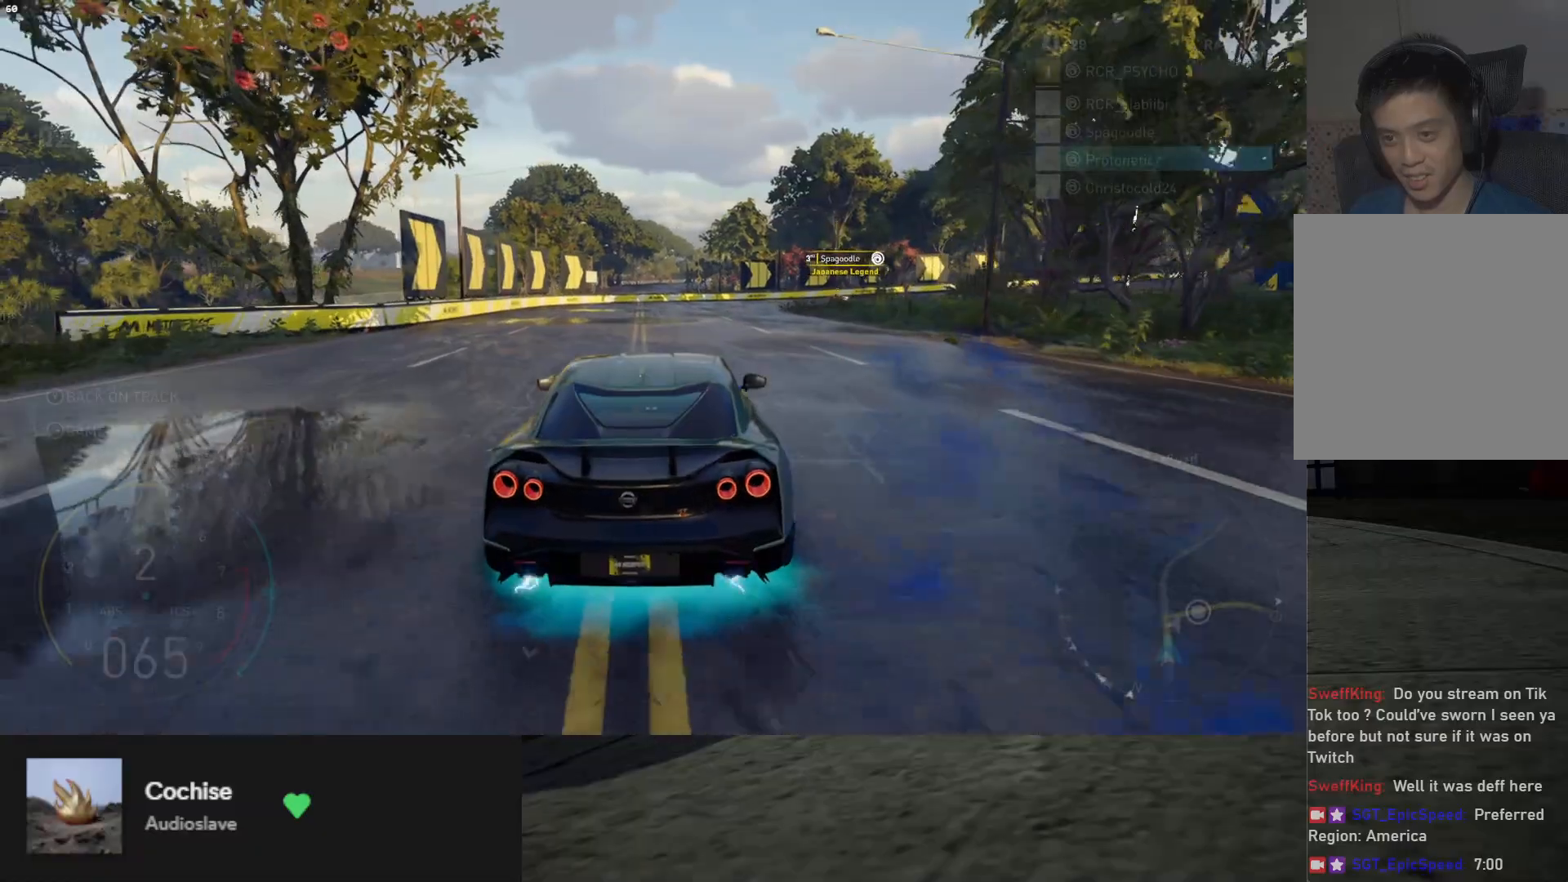
Gameplay with a controller (Xbox layout); each line is a JSON object with the inputs held at the frame after it. "events" lists button and stick changes between this image and that frame as [ms after this image, input, new state], when the widget could be followed in between.
{"buttons": ["R2"], "left_stick": "center", "right_stick": "center", "events": [[500, "L1", "up"]]}
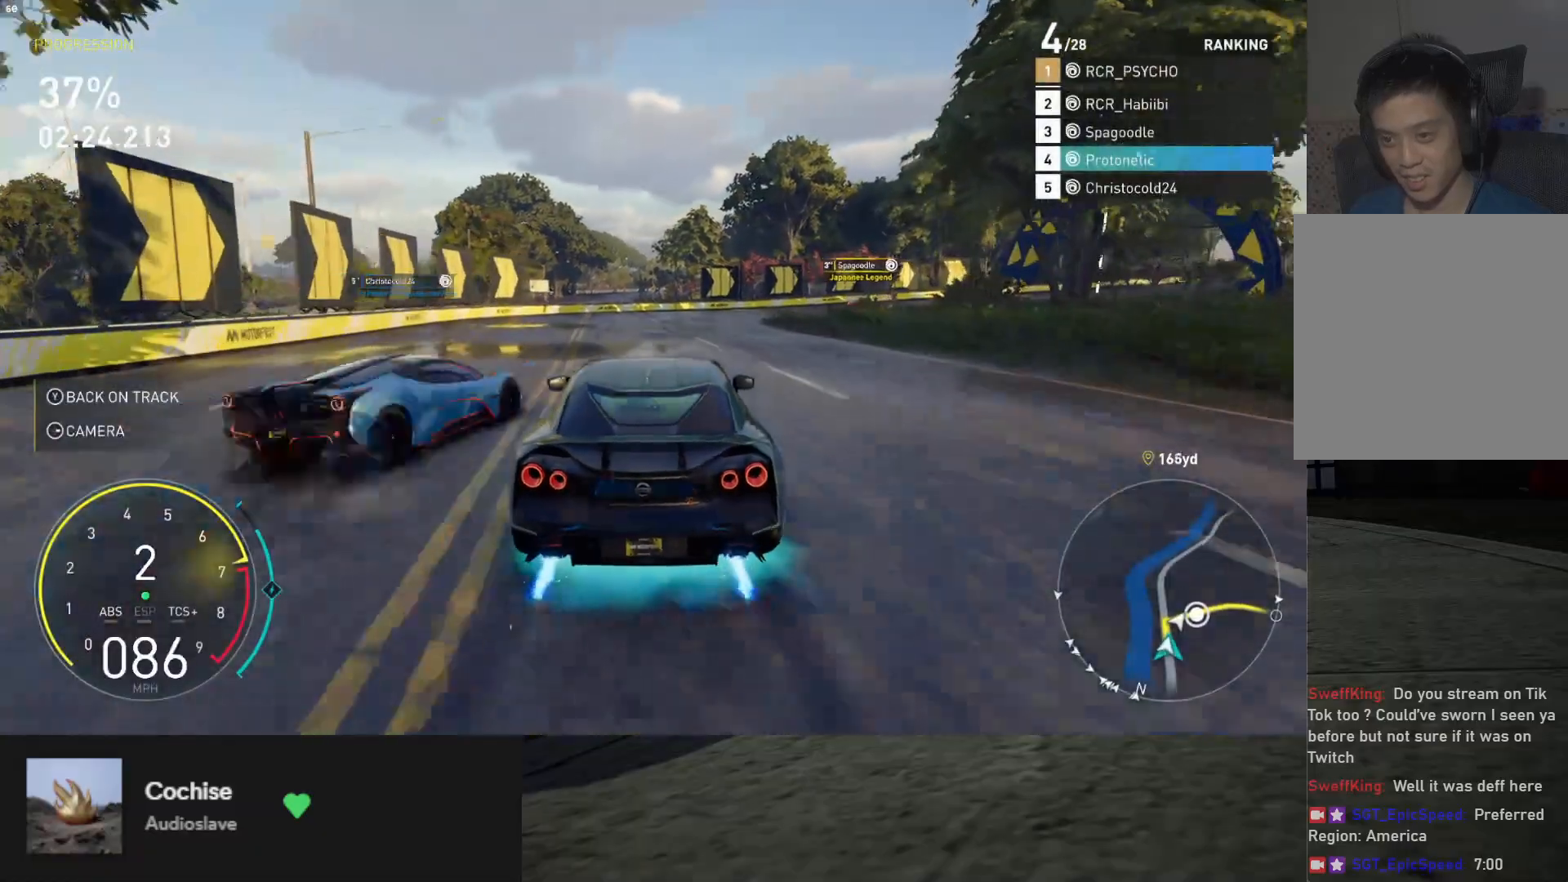
{"buttons": ["R2"], "left_stick": "right", "right_stick": "center", "events": [[50, "left_stick", "right"], [217, "left_stick", "center"], [367, "left_stick", "right"]]}
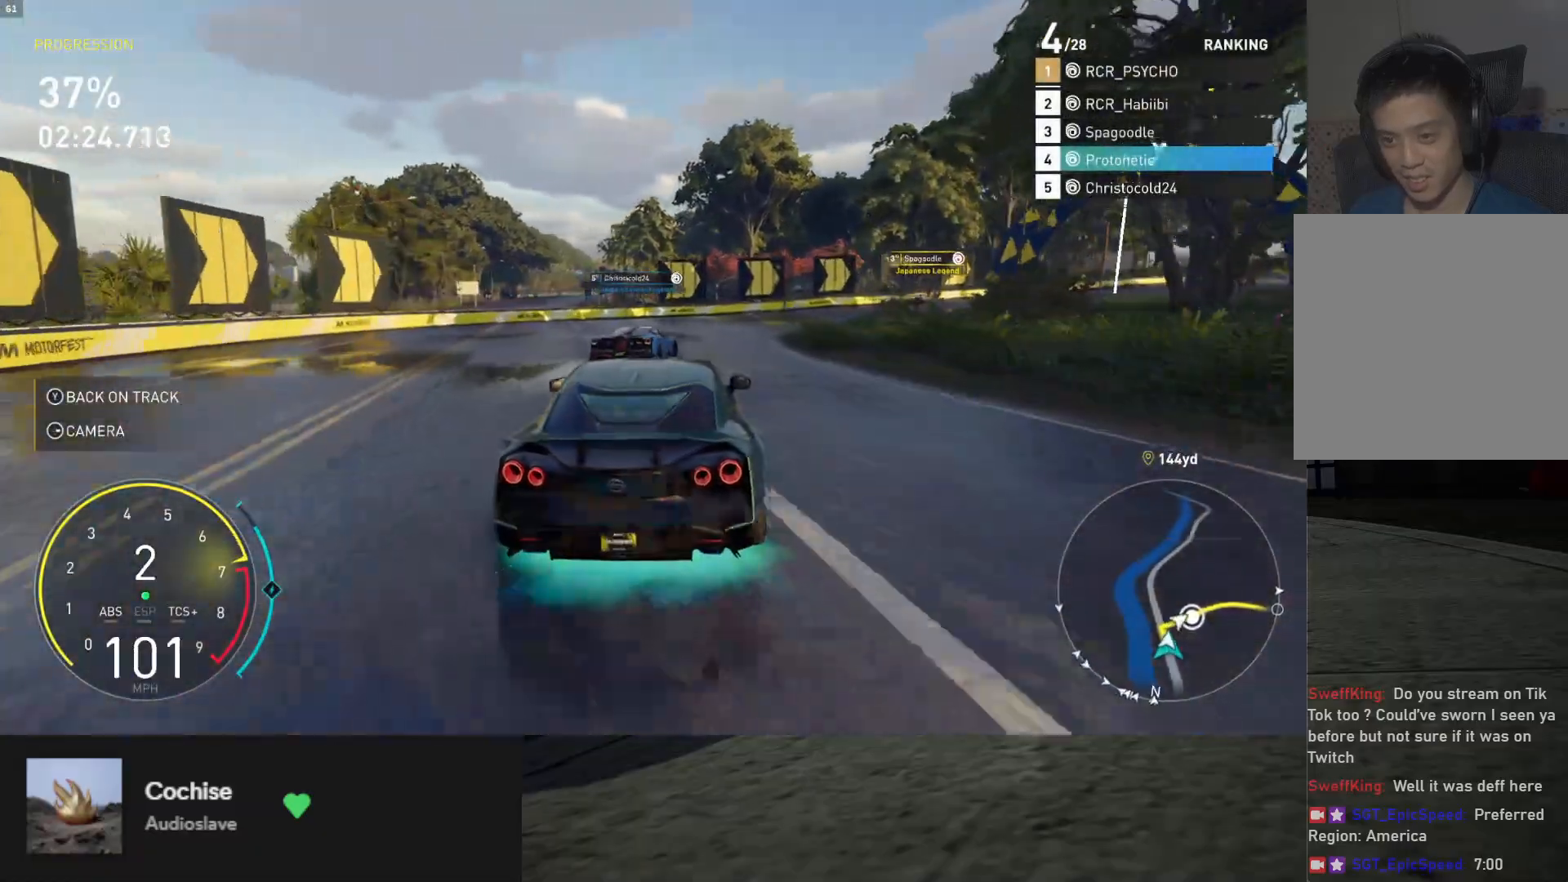
{"buttons": [], "left_stick": "right", "right_stick": "center", "events": [[167, "A", "down"], [233, "R2", "up"], [267, "A", "up"], [350, "R2", "down"], [467, "R2", "up"]]}
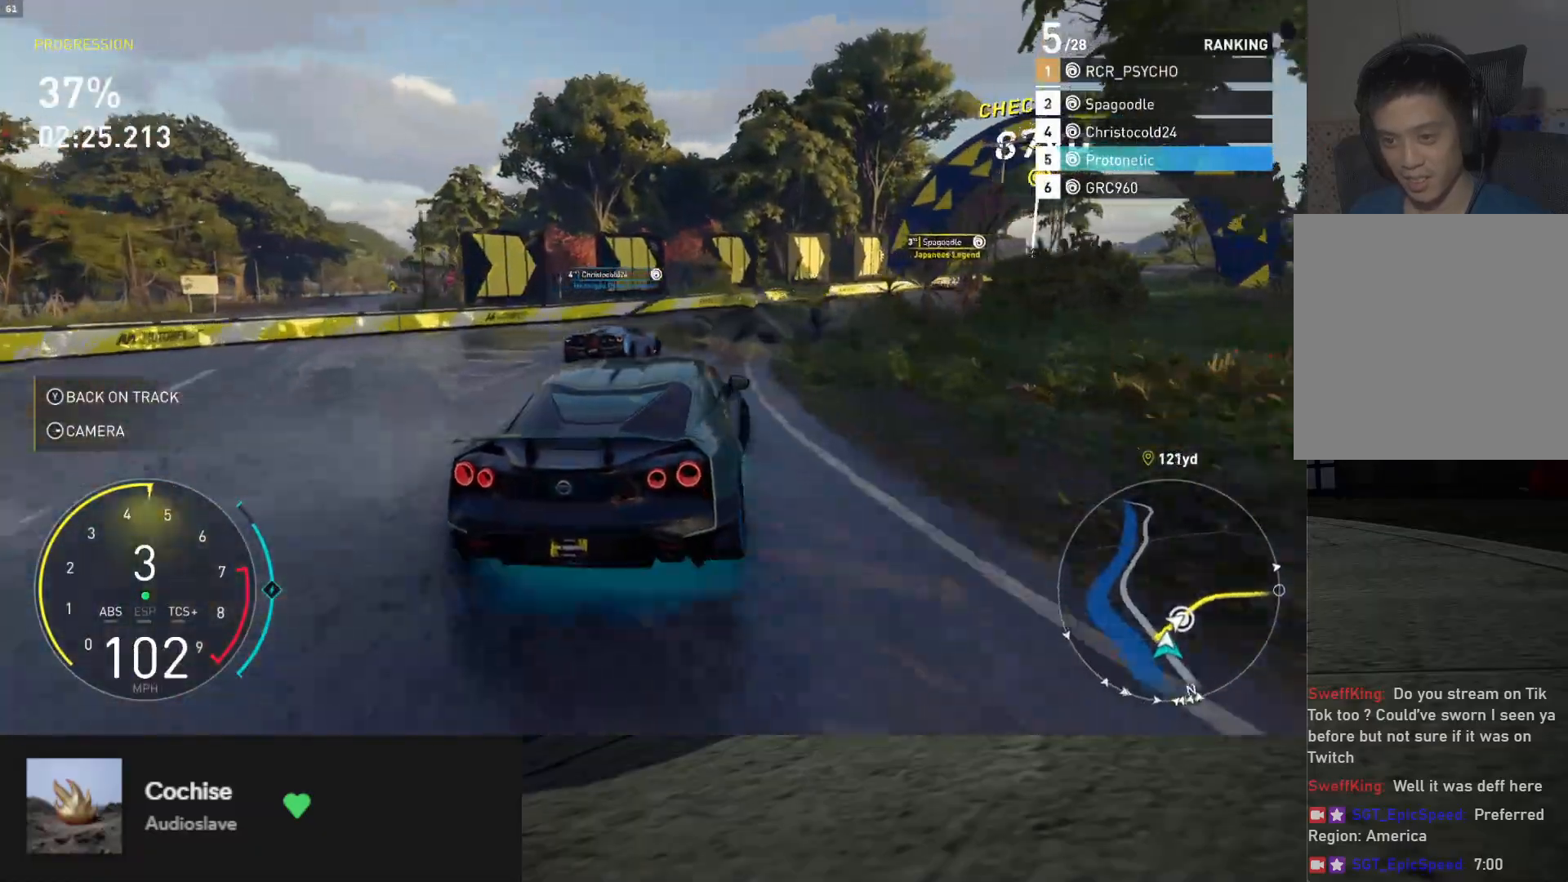
{"buttons": ["R2"], "left_stick": "right", "right_stick": "center", "events": [[150, "R2", "down"], [333, "R2", "up"], [417, "R2", "down"]]}
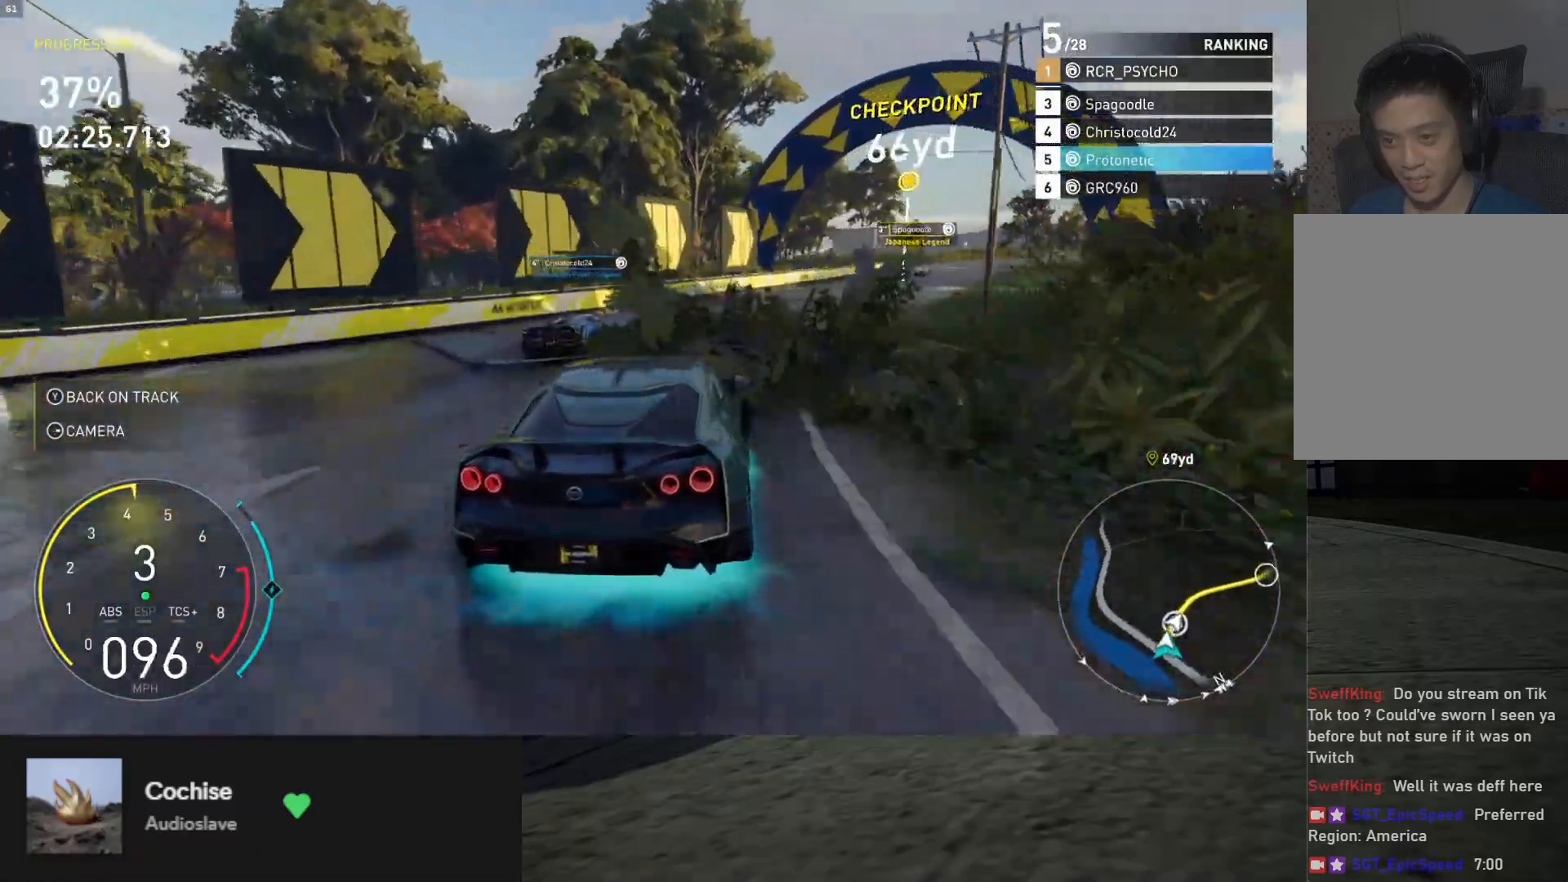
{"buttons": ["R2"], "left_stick": "center", "right_stick": "center", "events": [[133, "left_stick", "center"], [383, "left_stick", "right"], [483, "left_stick", "center"]]}
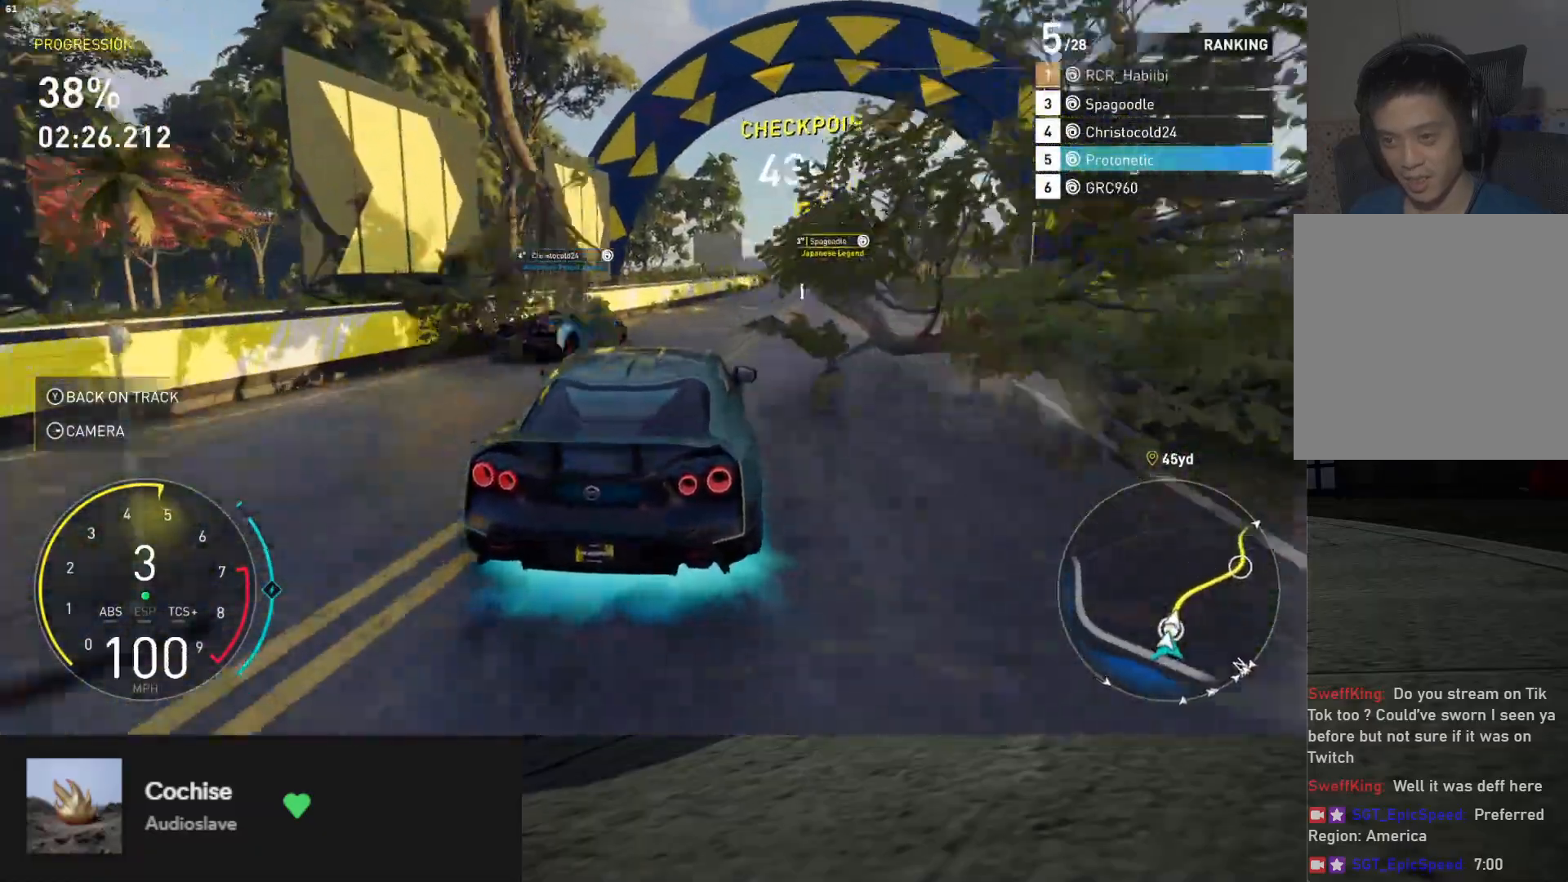
{"buttons": ["L1", "R2"], "left_stick": "center", "right_stick": "center", "events": [[83, "left_stick", "left"], [117, "L1", "down"], [167, "left_stick", "center"], [233, "left_stick", "right"], [500, "left_stick", "center"]]}
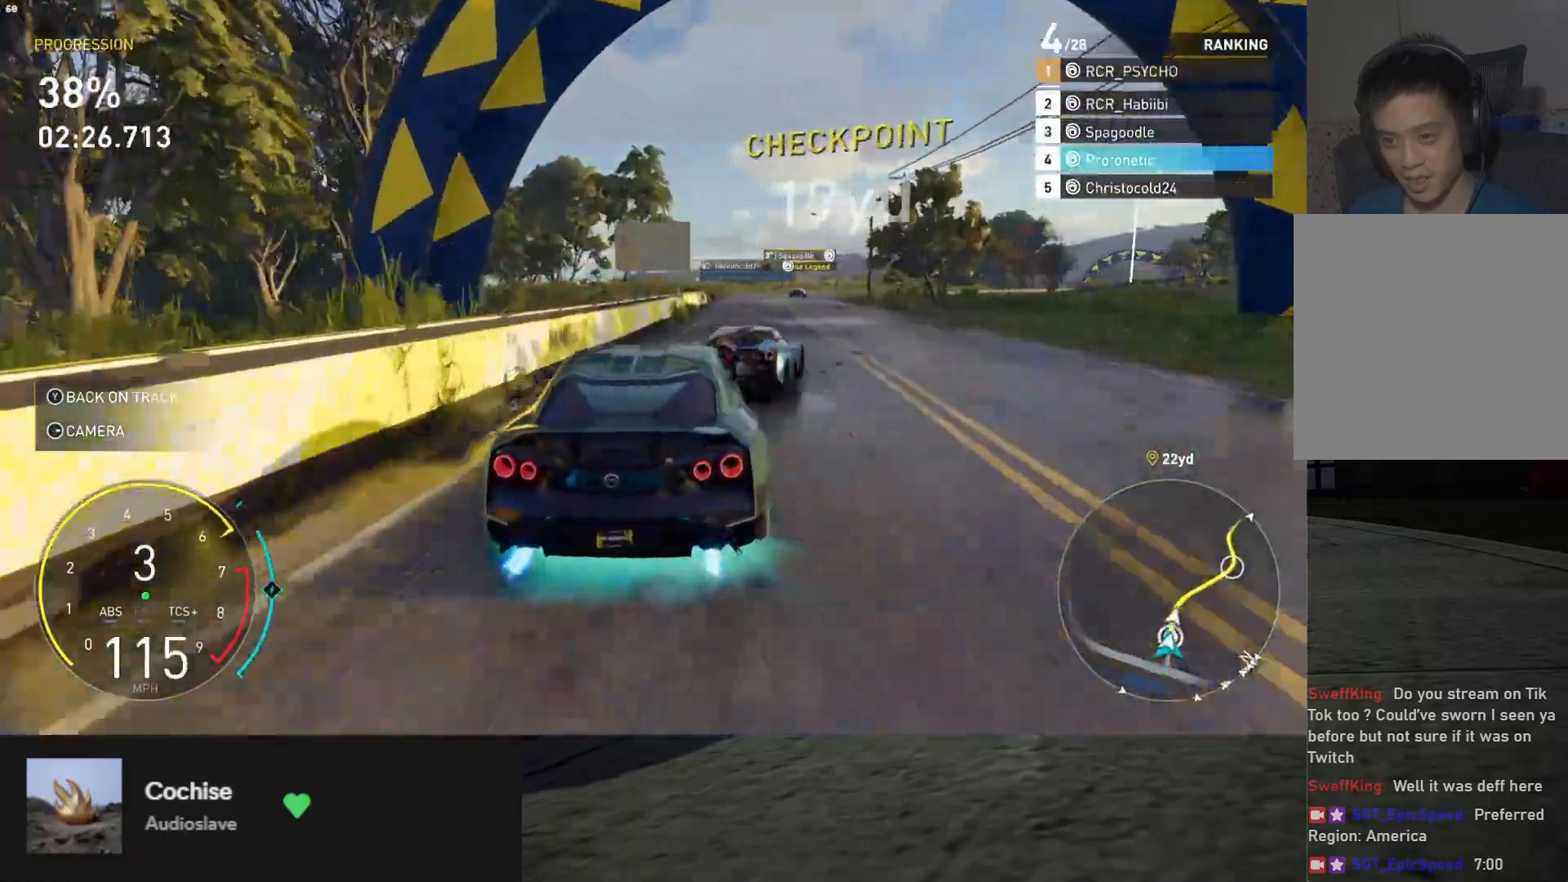
{"buttons": ["R2"], "left_stick": "right", "right_stick": "center", "events": [[33, "L1", "up"], [317, "left_stick", "left"], [417, "left_stick", "center"], [500, "left_stick", "right"]]}
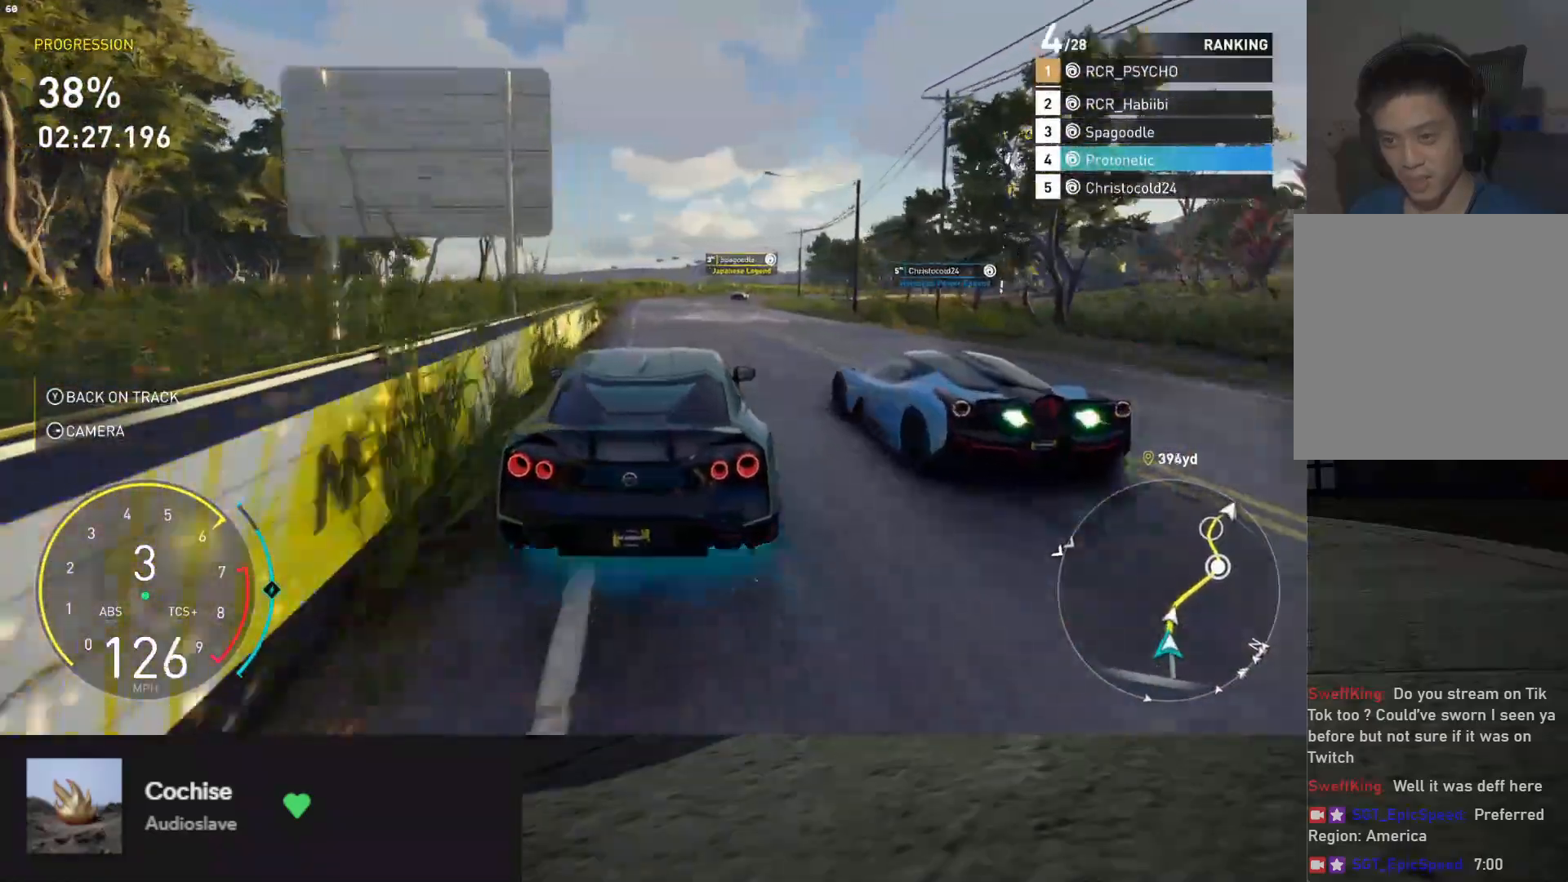
{"buttons": ["L1", "R2"], "left_stick": "right", "right_stick": "center", "events": [[133, "left_stick", "center"], [150, "L1", "down"], [350, "left_stick", "right"]]}
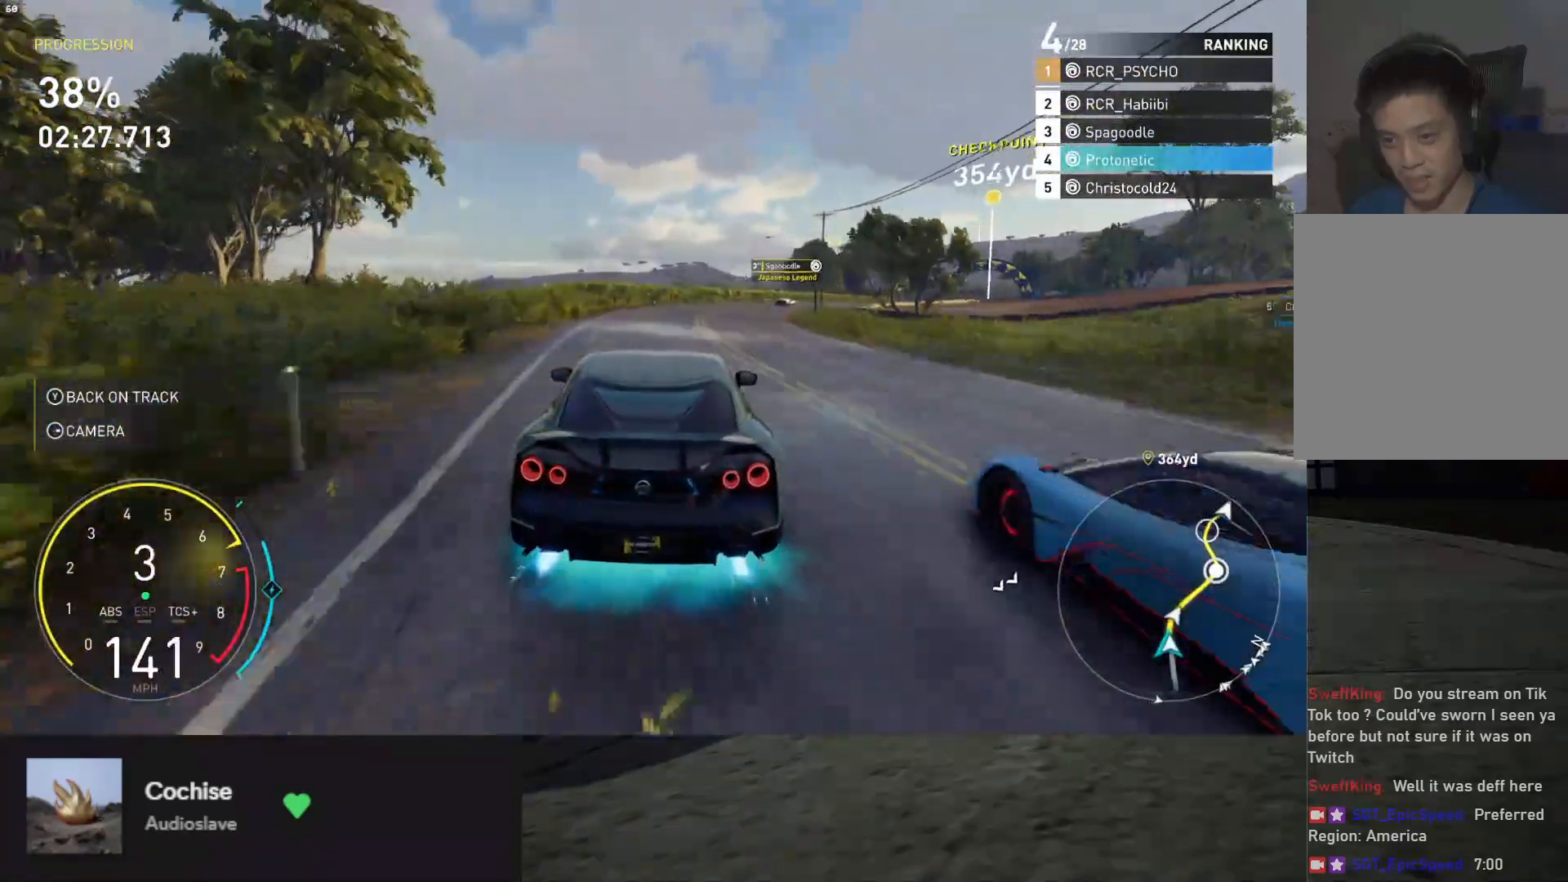
{"buttons": ["R2"], "left_stick": "right", "right_stick": "center", "events": [[17, "L1", "up"], [133, "left_stick", "center"], [233, "left_stick", "right"]]}
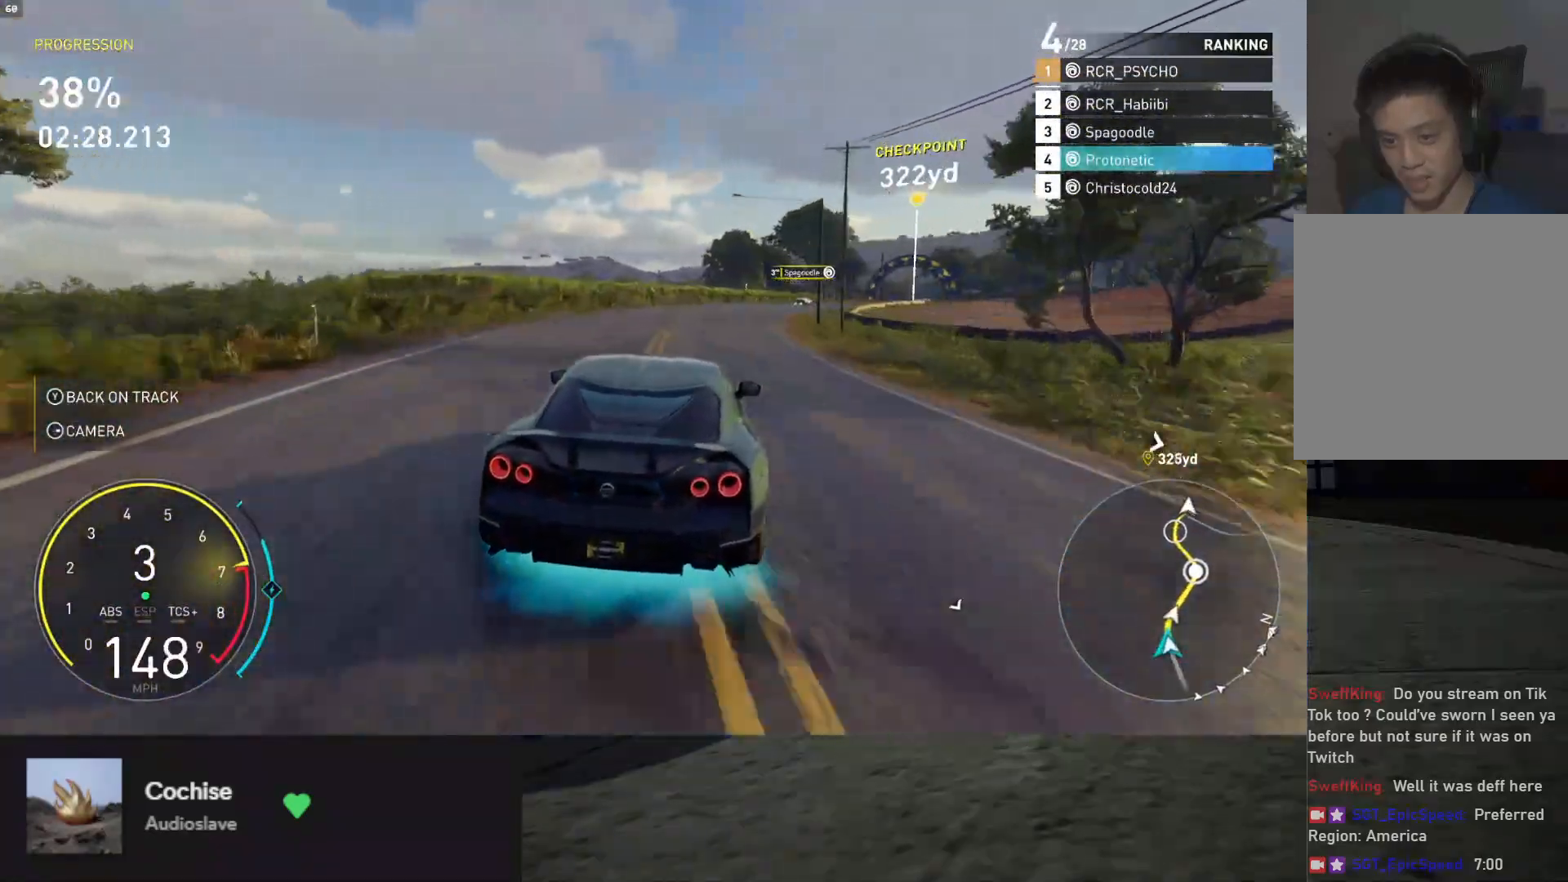
{"buttons": ["R2"], "left_stick": "right", "right_stick": "center", "events": [[33, "left_stick", "up-right"], [133, "A", "down"], [183, "left_stick", "right"], [250, "A", "up"]]}
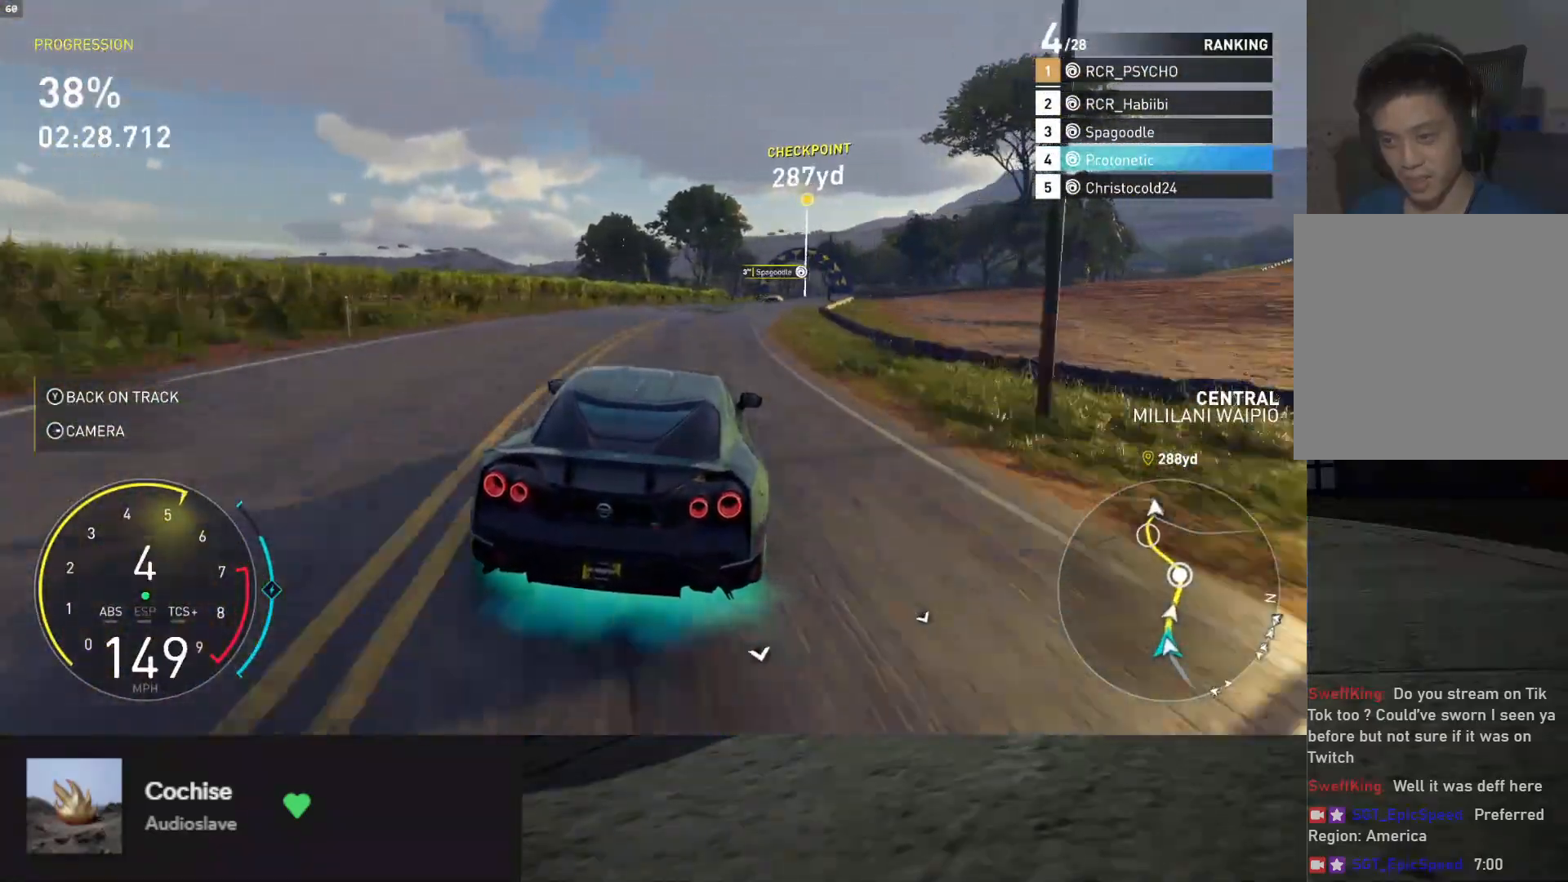
{"buttons": ["L1", "R2"], "left_stick": "right", "right_stick": "center", "events": [[117, "L1", "down"], [117, "left_stick", "center"], [450, "left_stick", "right"]]}
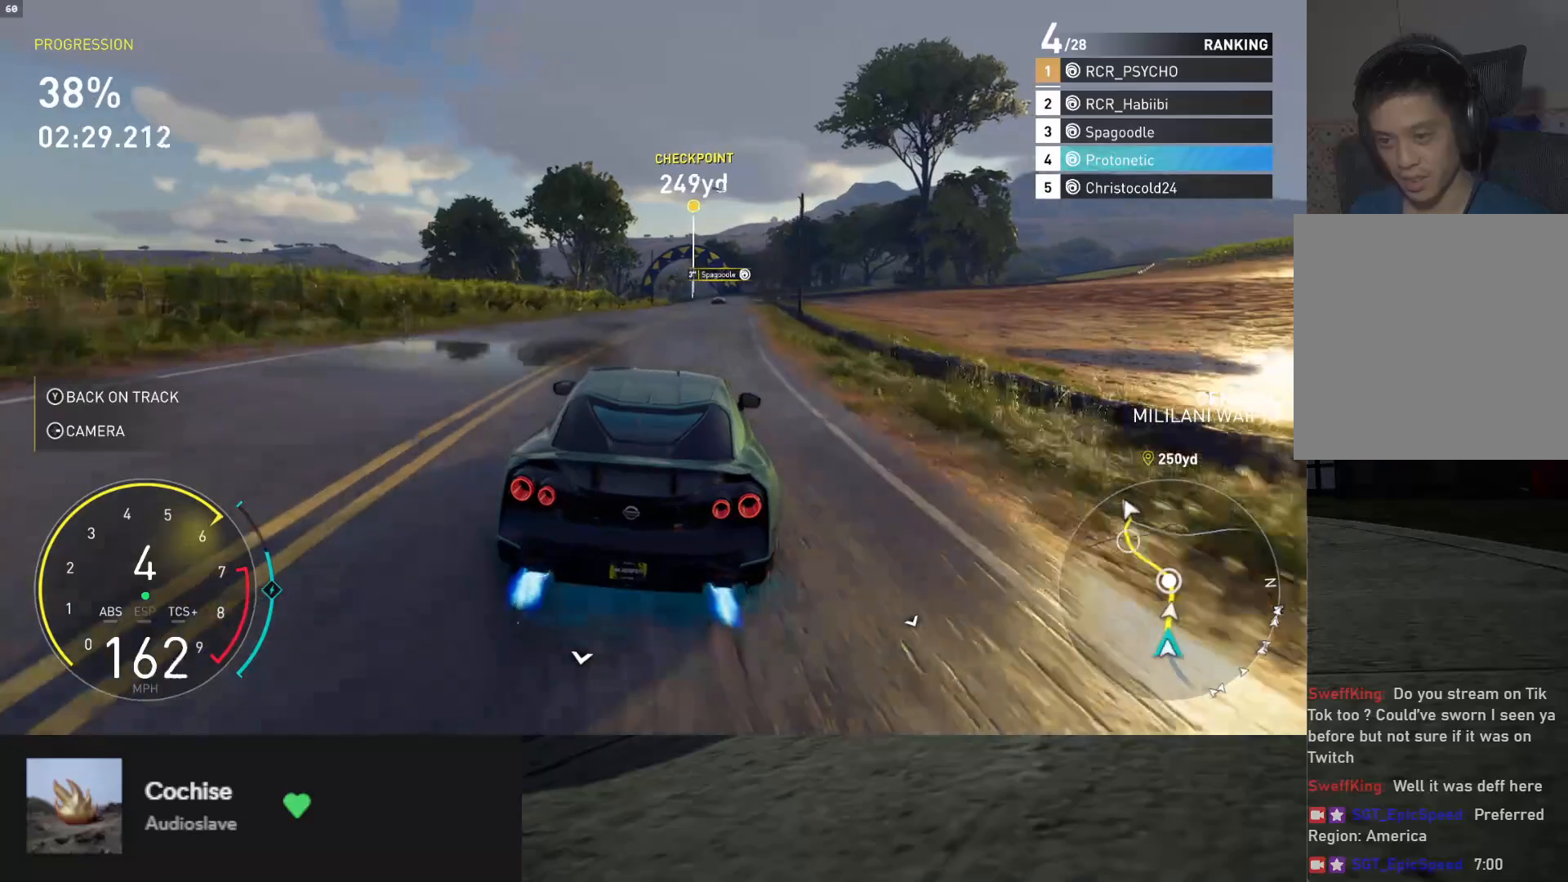
{"buttons": ["R2"], "left_stick": "up-right", "right_stick": "center", "events": [[133, "left_stick", "center"], [333, "L1", "up"], [467, "left_stick", "up-right"]]}
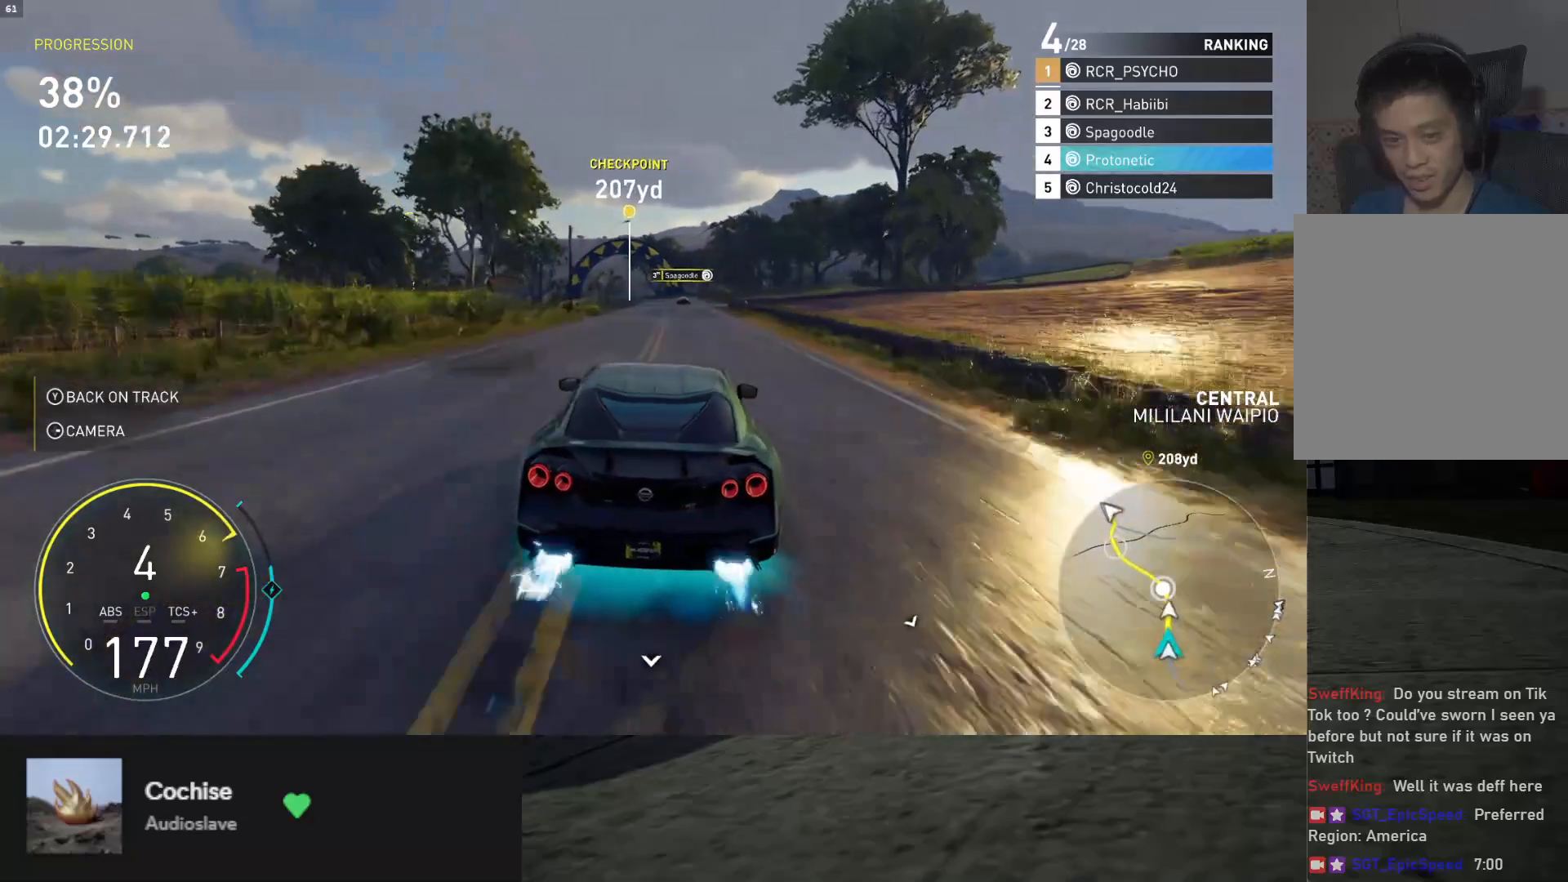
{"buttons": ["R2"], "left_stick": "center", "right_stick": "center", "events": [[83, "left_stick", "center"]]}
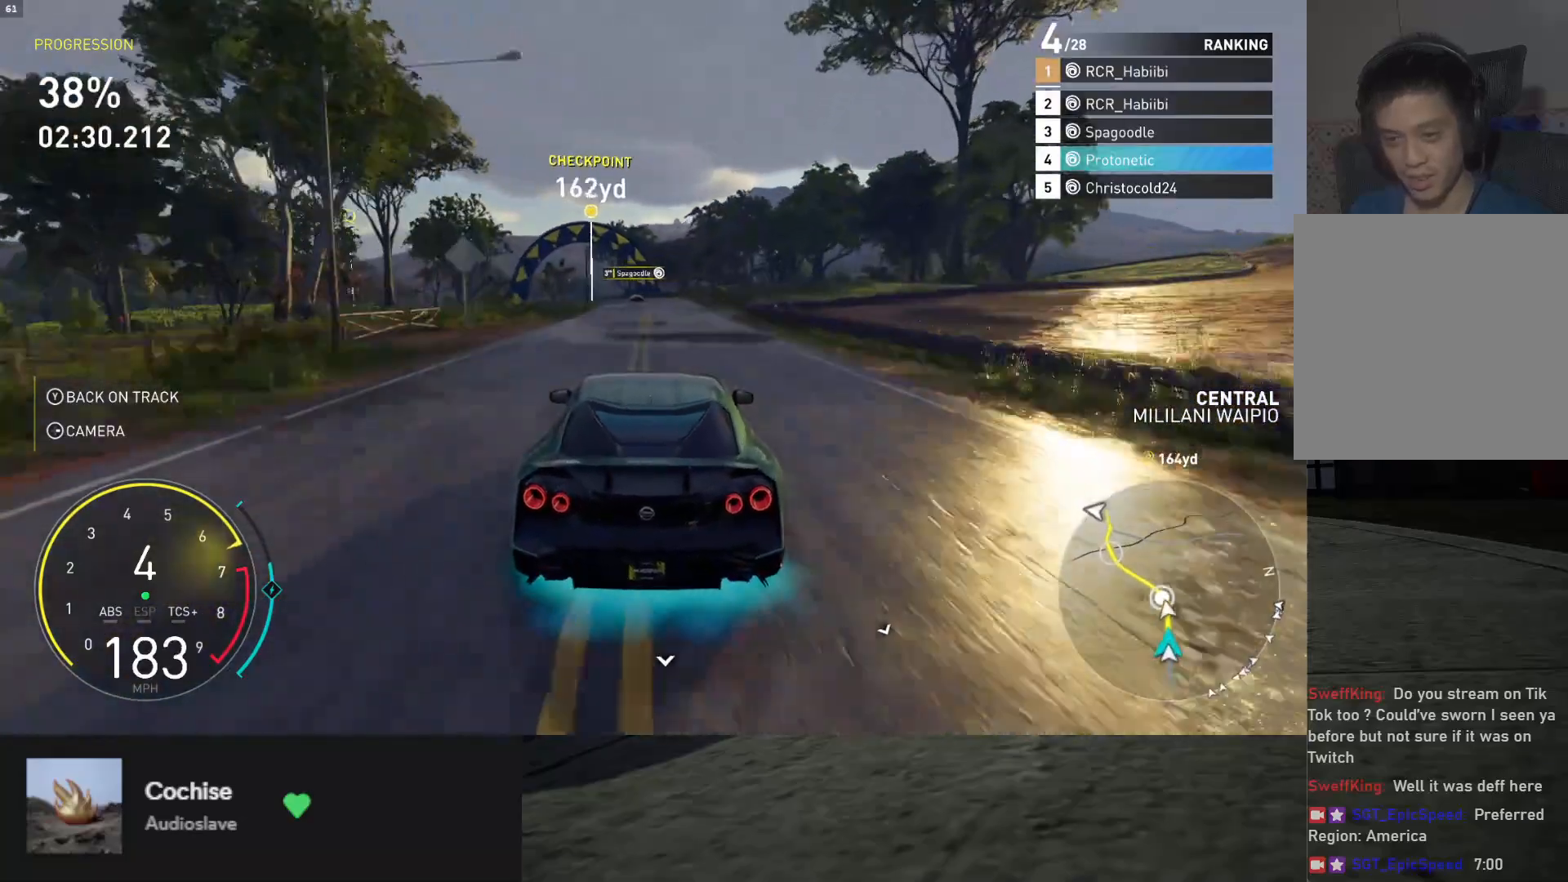
{"buttons": ["R2"], "left_stick": "center", "right_stick": "center", "events": [[233, "left_stick", "left"], [417, "left_stick", "center"]]}
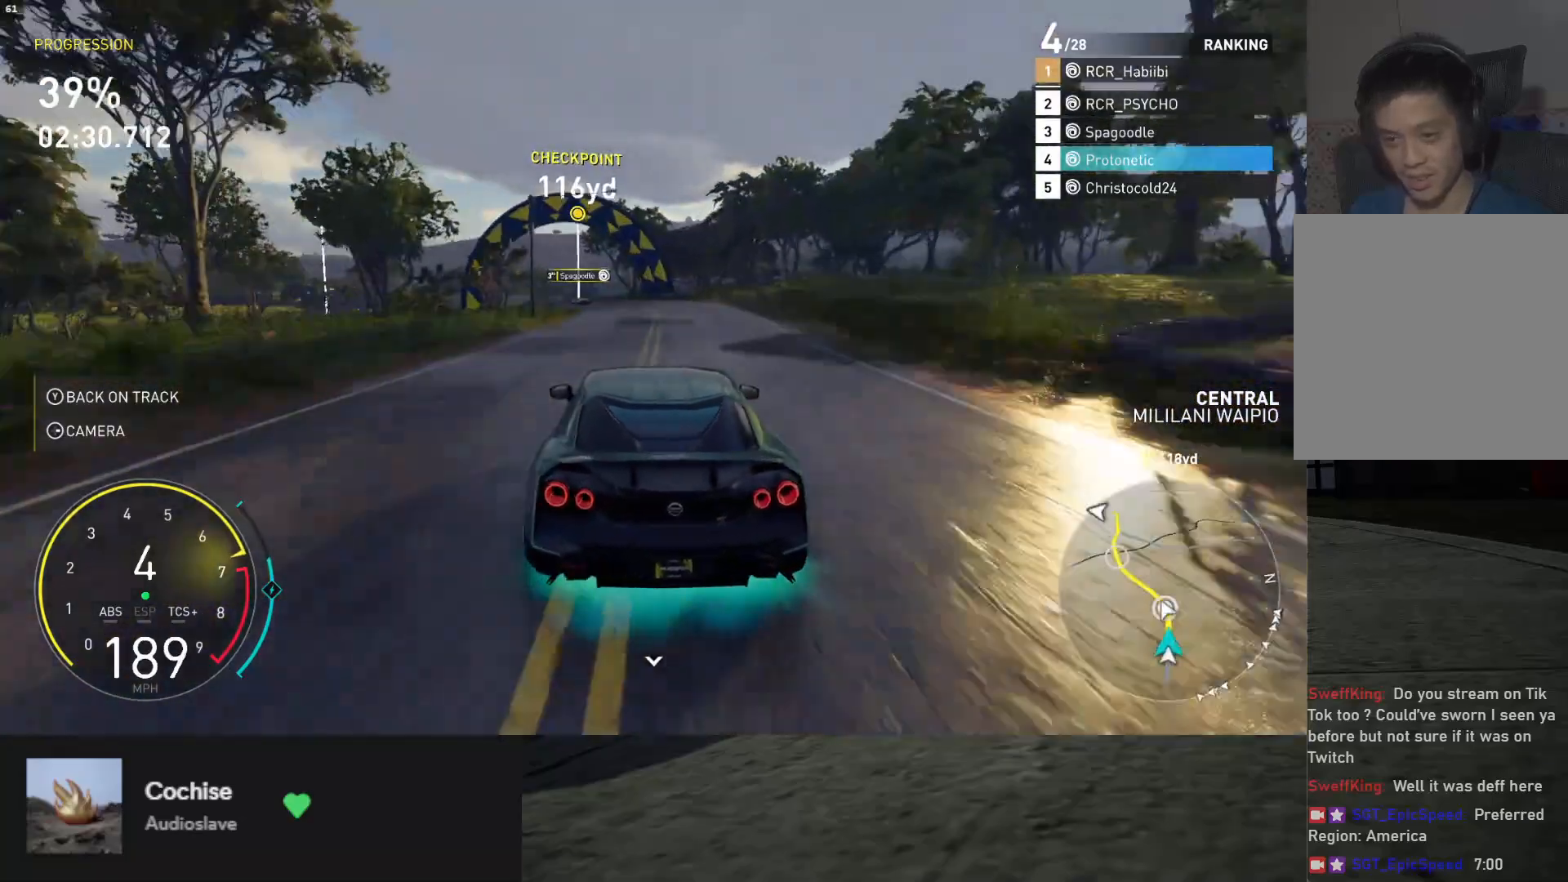
{"buttons": ["A", "R2"], "left_stick": "left", "right_stick": "center", "events": [[17, "left_stick", "left"], [417, "A", "down"]]}
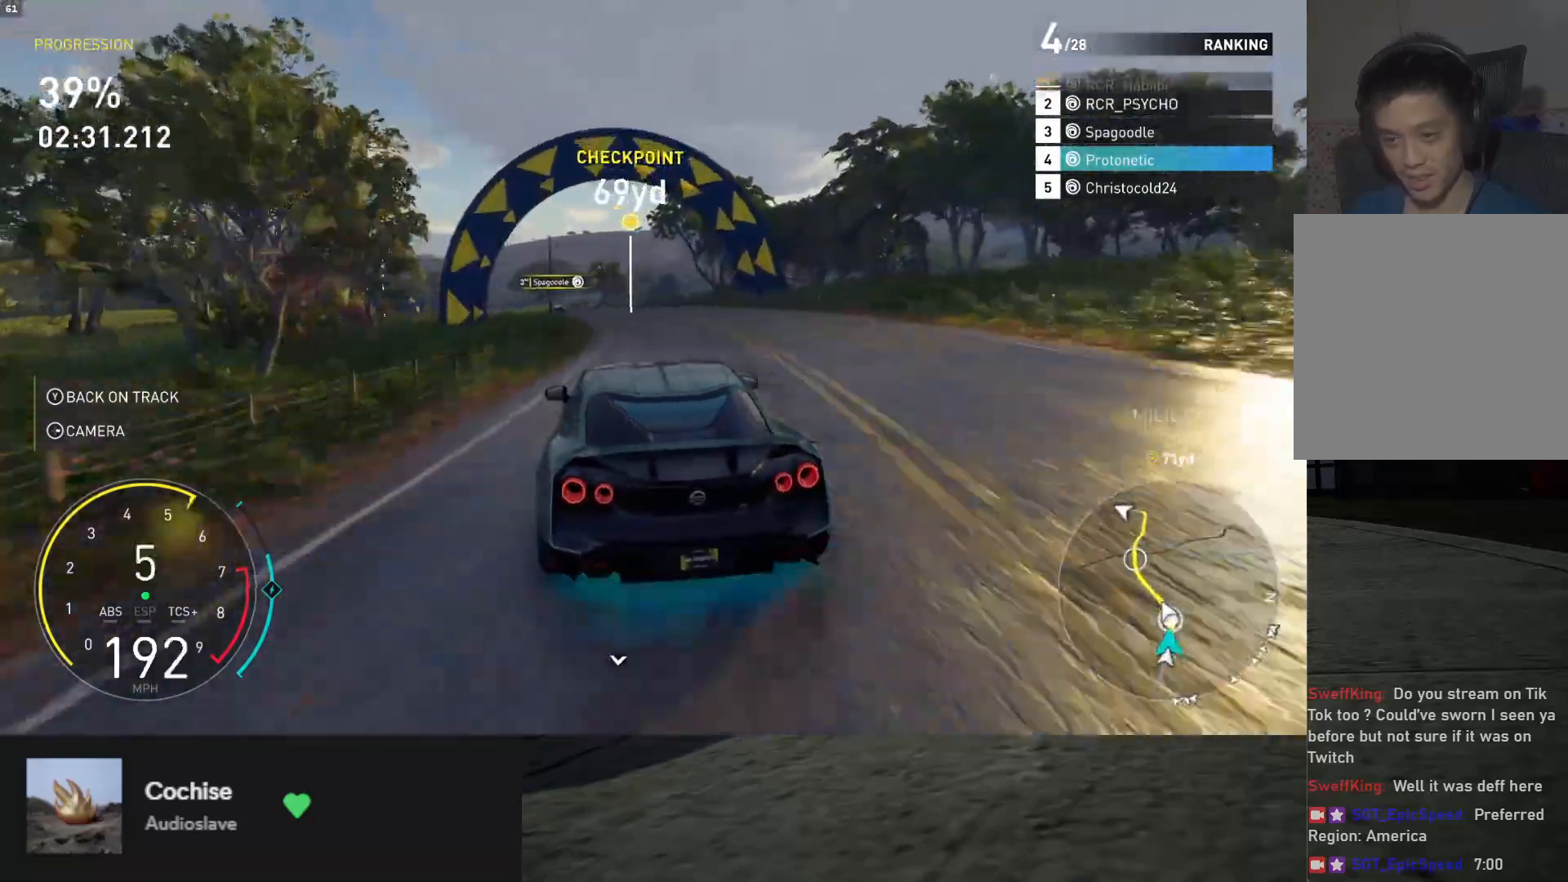
{"buttons": ["R2"], "left_stick": "down-left", "right_stick": "center", "events": [[33, "A", "up"], [467, "left_stick", "down-left"]]}
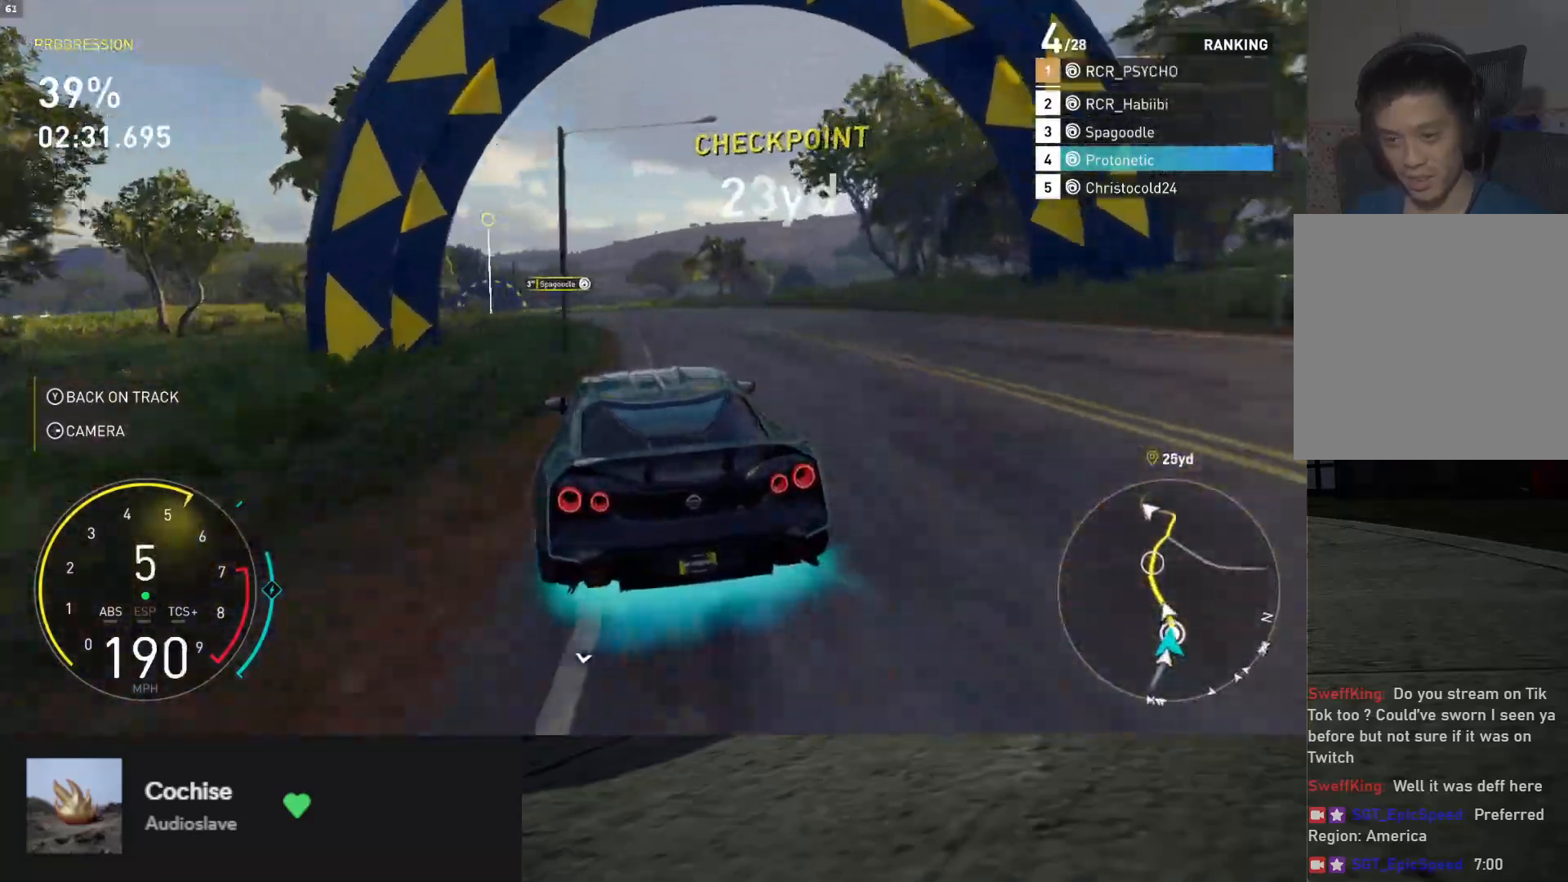
{"buttons": ["R2"], "left_stick": "down-left", "right_stick": "center", "events": [[267, "left_stick", "down"], [417, "left_stick", "down-left"]]}
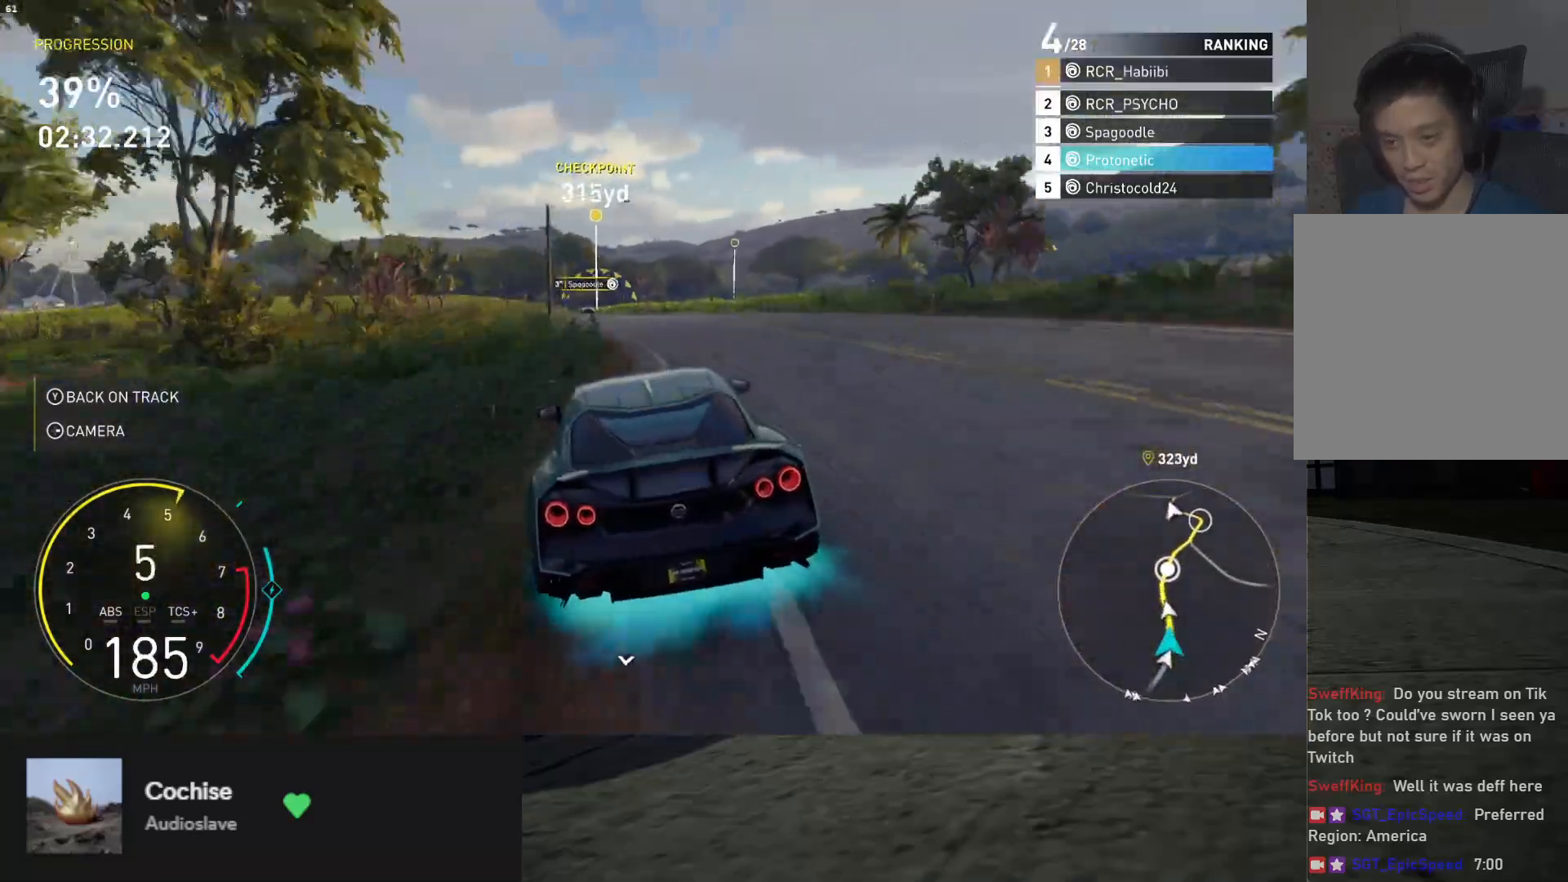
{"buttons": ["L1", "R2"], "left_stick": "down-left", "right_stick": "center", "events": [[17, "L1", "down"], [50, "left_stick", "down"], [267, "left_stick", "down-left"]]}
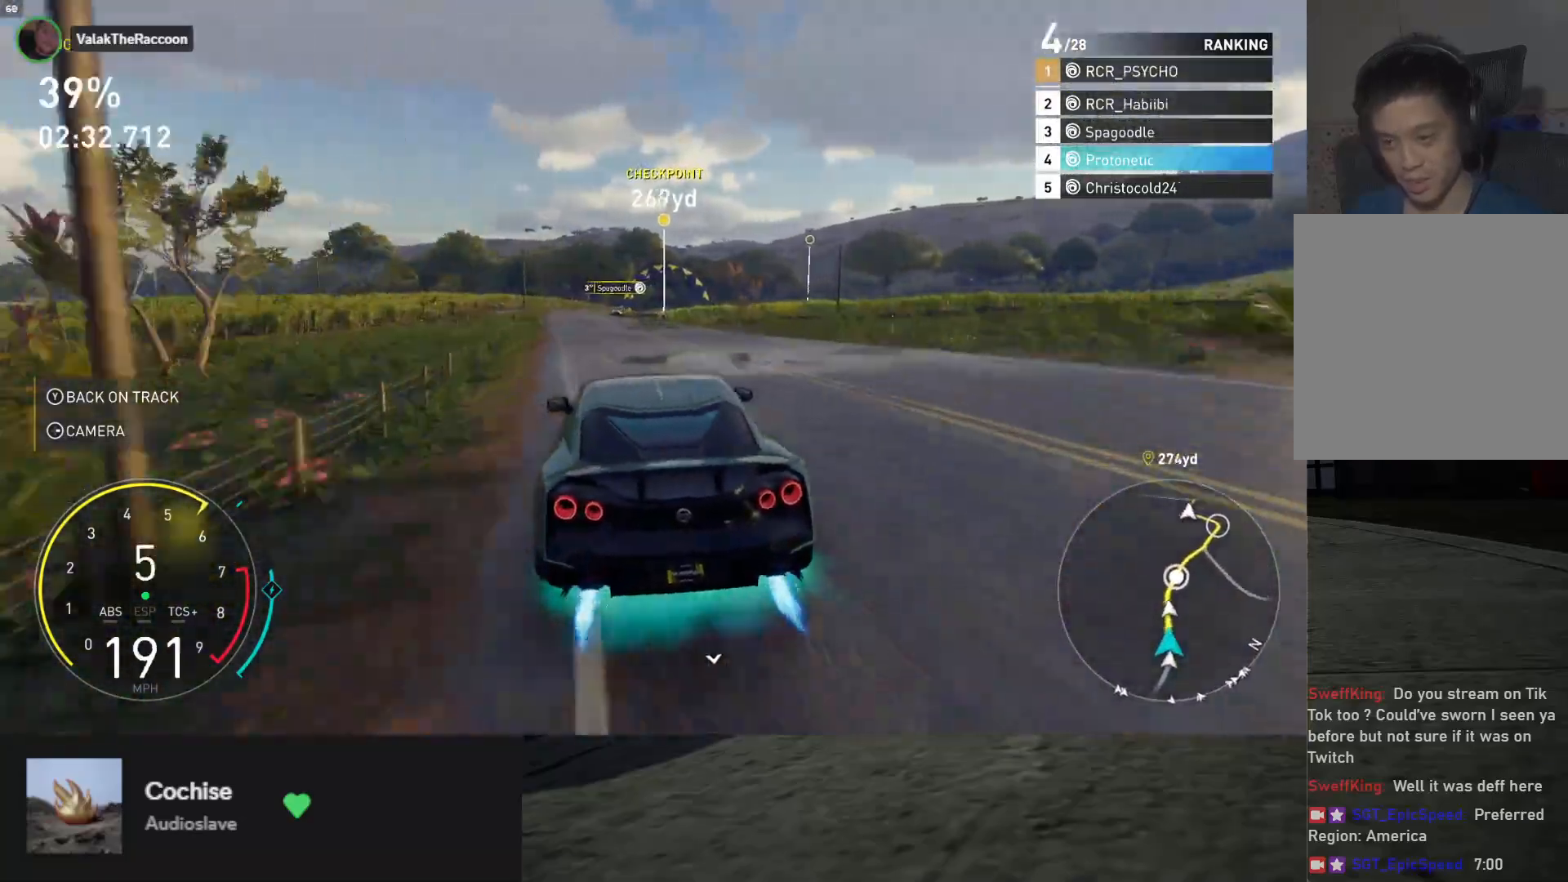
{"buttons": ["R2"], "left_stick": "down", "right_stick": "center", "events": [[17, "left_stick", "down"], [133, "L1", "up"], [217, "left_stick", "down-right"], [400, "left_stick", "down"]]}
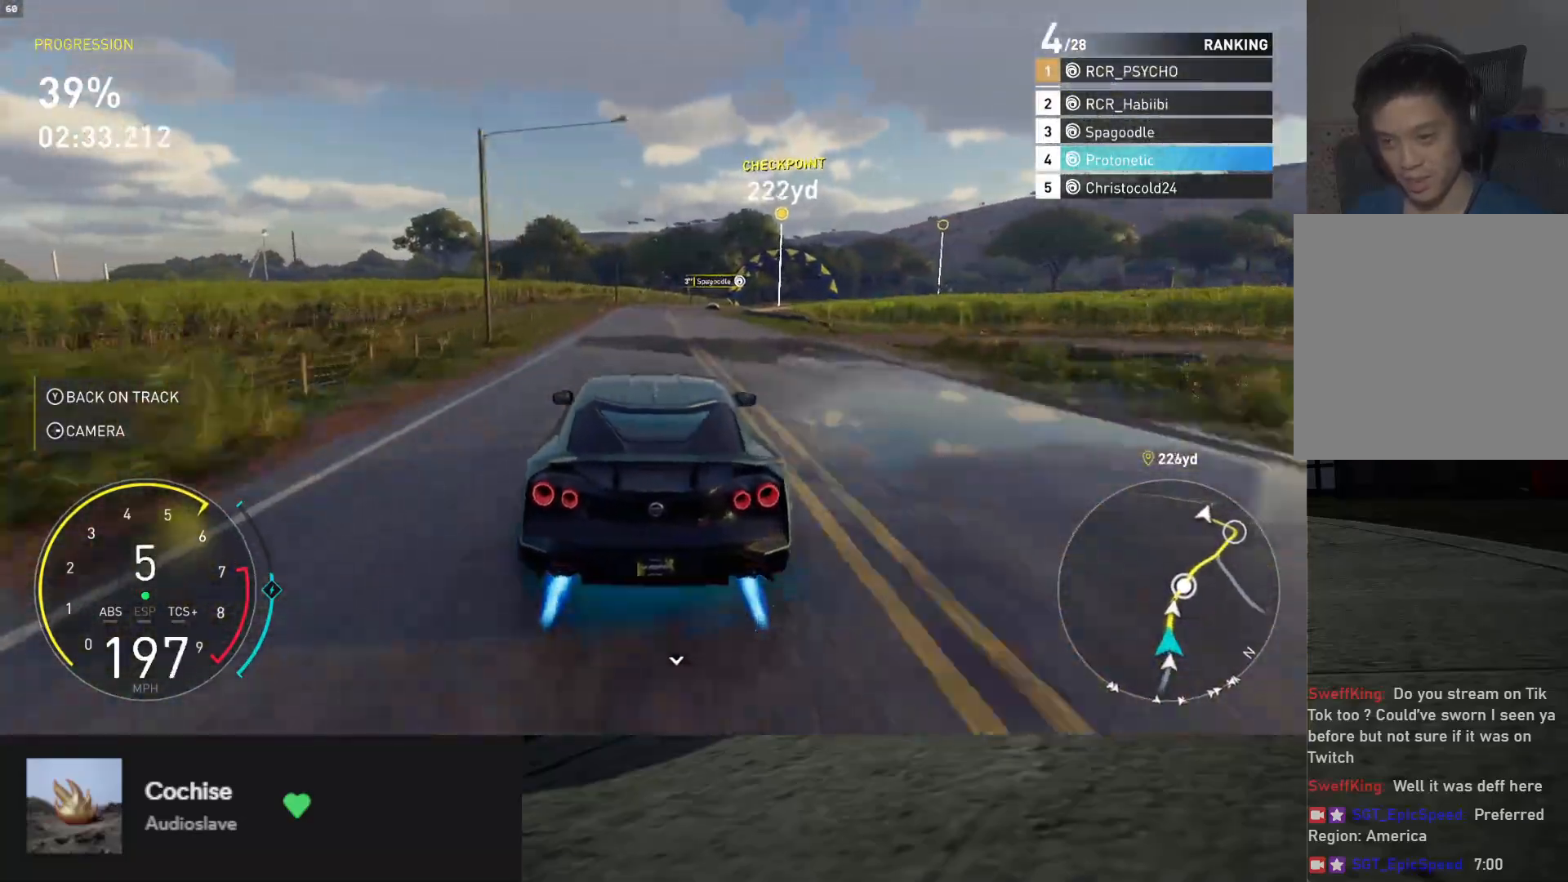
{"buttons": ["R2"], "left_stick": "up-right", "right_stick": "center", "events": [[283, "left_stick", "right"], [483, "left_stick", "up-right"]]}
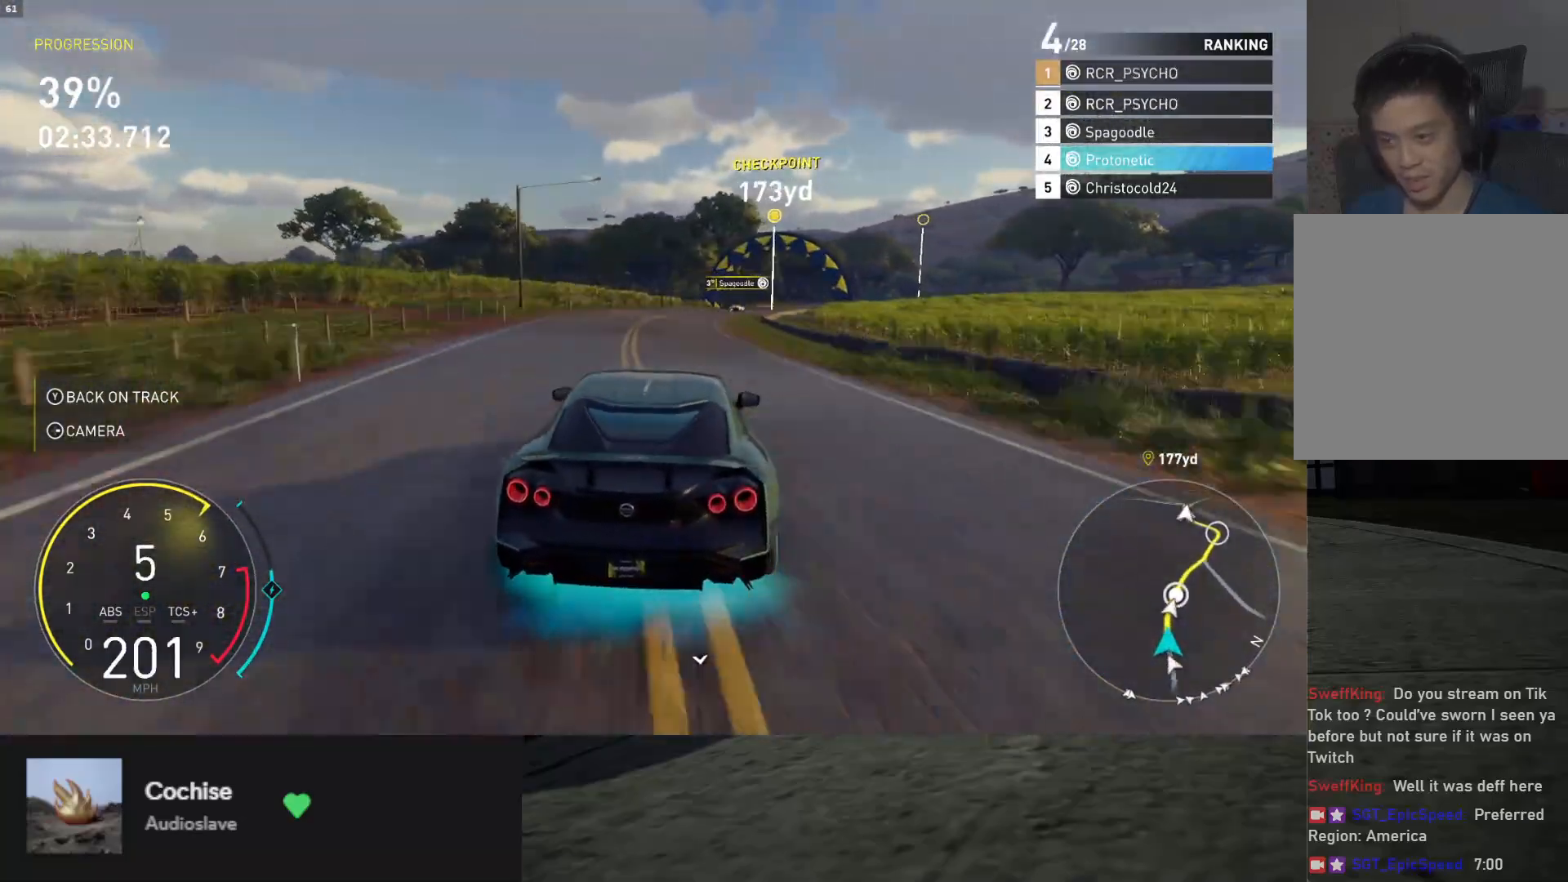
{"buttons": ["R2"], "left_stick": "right", "right_stick": "center", "events": [[150, "left_stick", "right"], [300, "left_stick", "center"], [483, "left_stick", "right"]]}
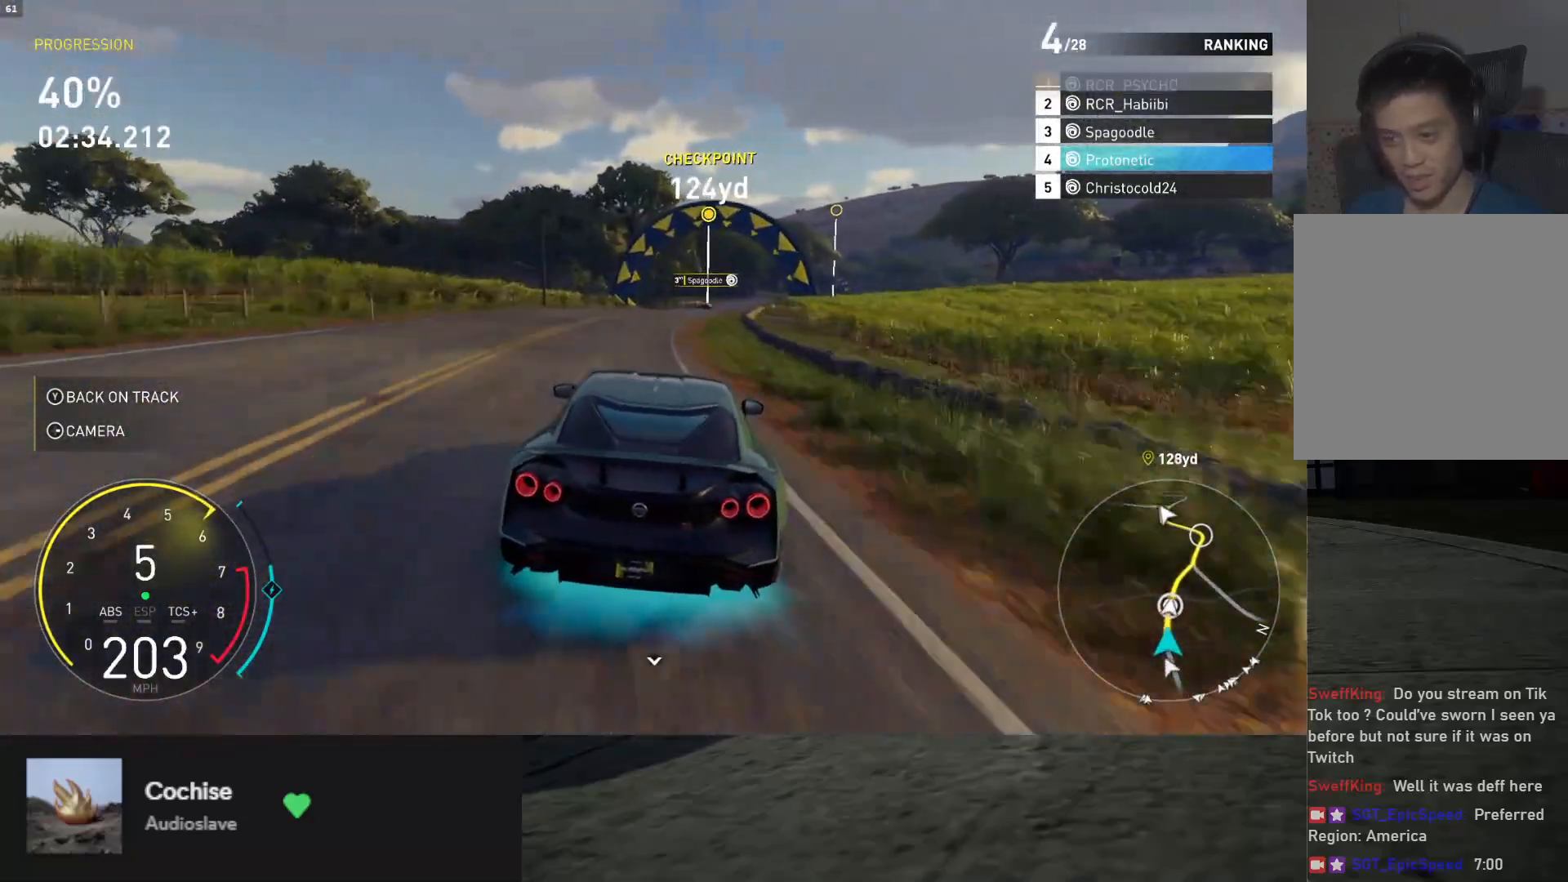
{"buttons": ["L1", "R2"], "left_stick": "center", "right_stick": "center", "events": [[217, "L1", "down"], [333, "left_stick", "center"]]}
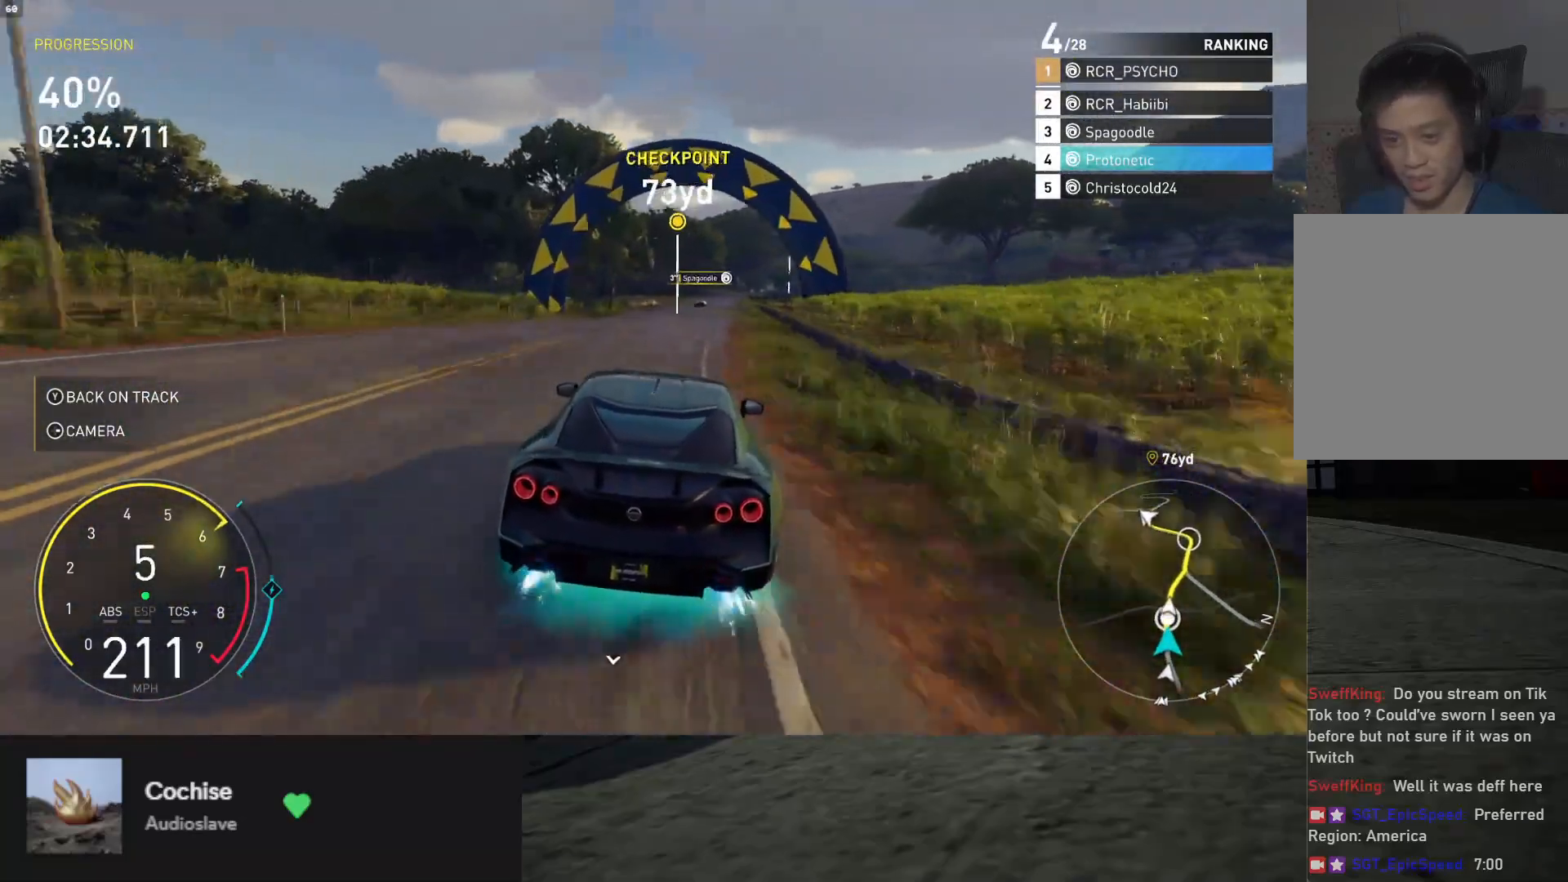
{"buttons": ["R2"], "left_stick": "center", "right_stick": "center", "events": [[167, "L1", "up"], [250, "left_stick", "right"], [367, "left_stick", "center"]]}
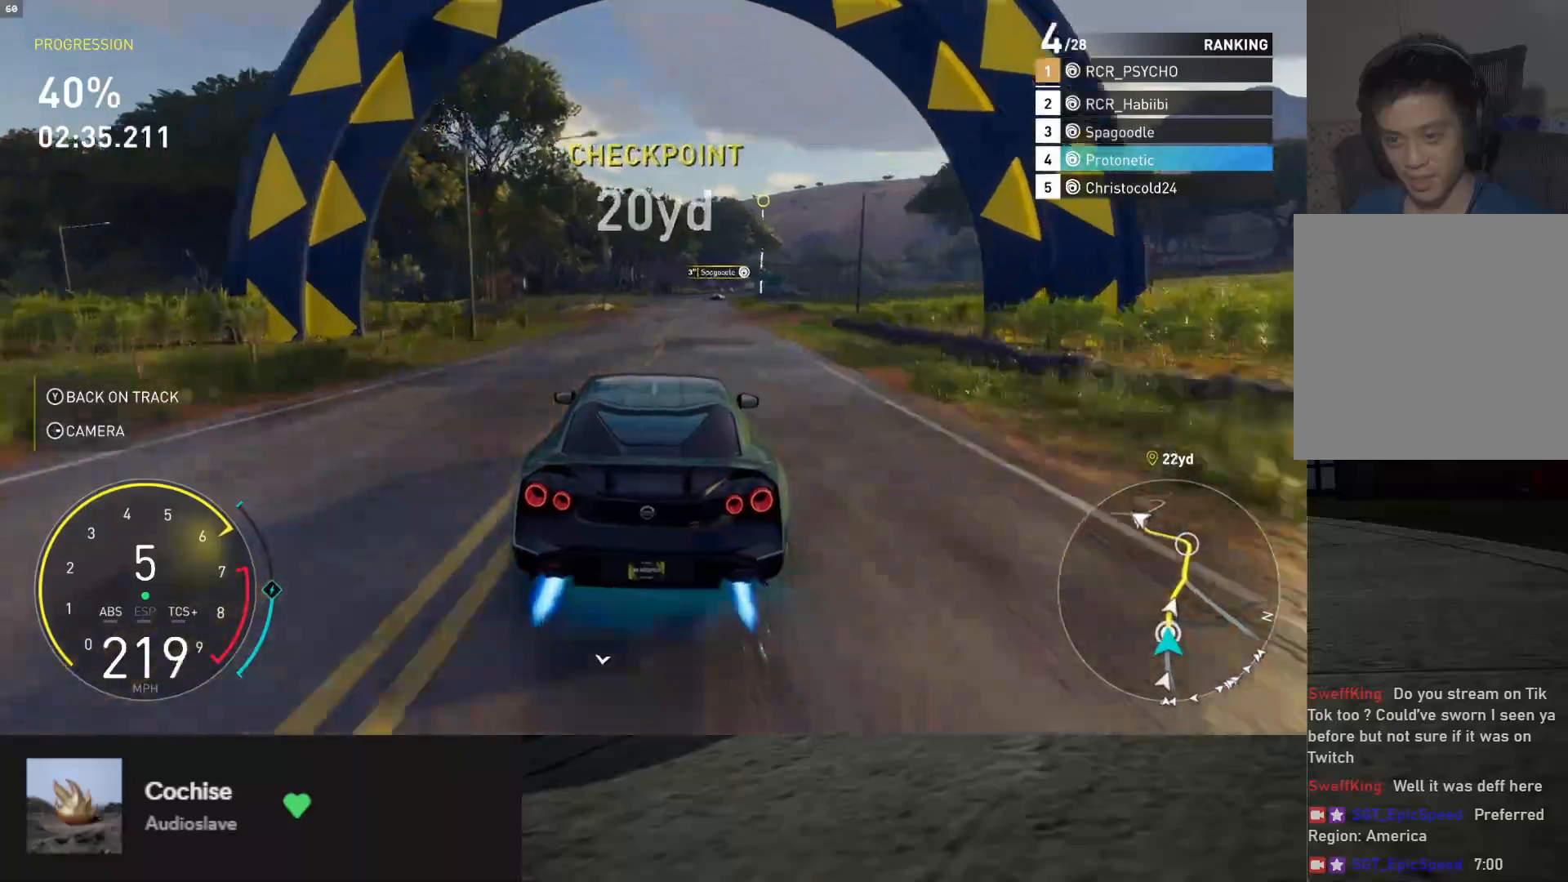
{"buttons": ["R2"], "left_stick": "right", "right_stick": "center", "events": [[100, "left_stick", "right"], [317, "left_stick", "up"], [500, "left_stick", "right"]]}
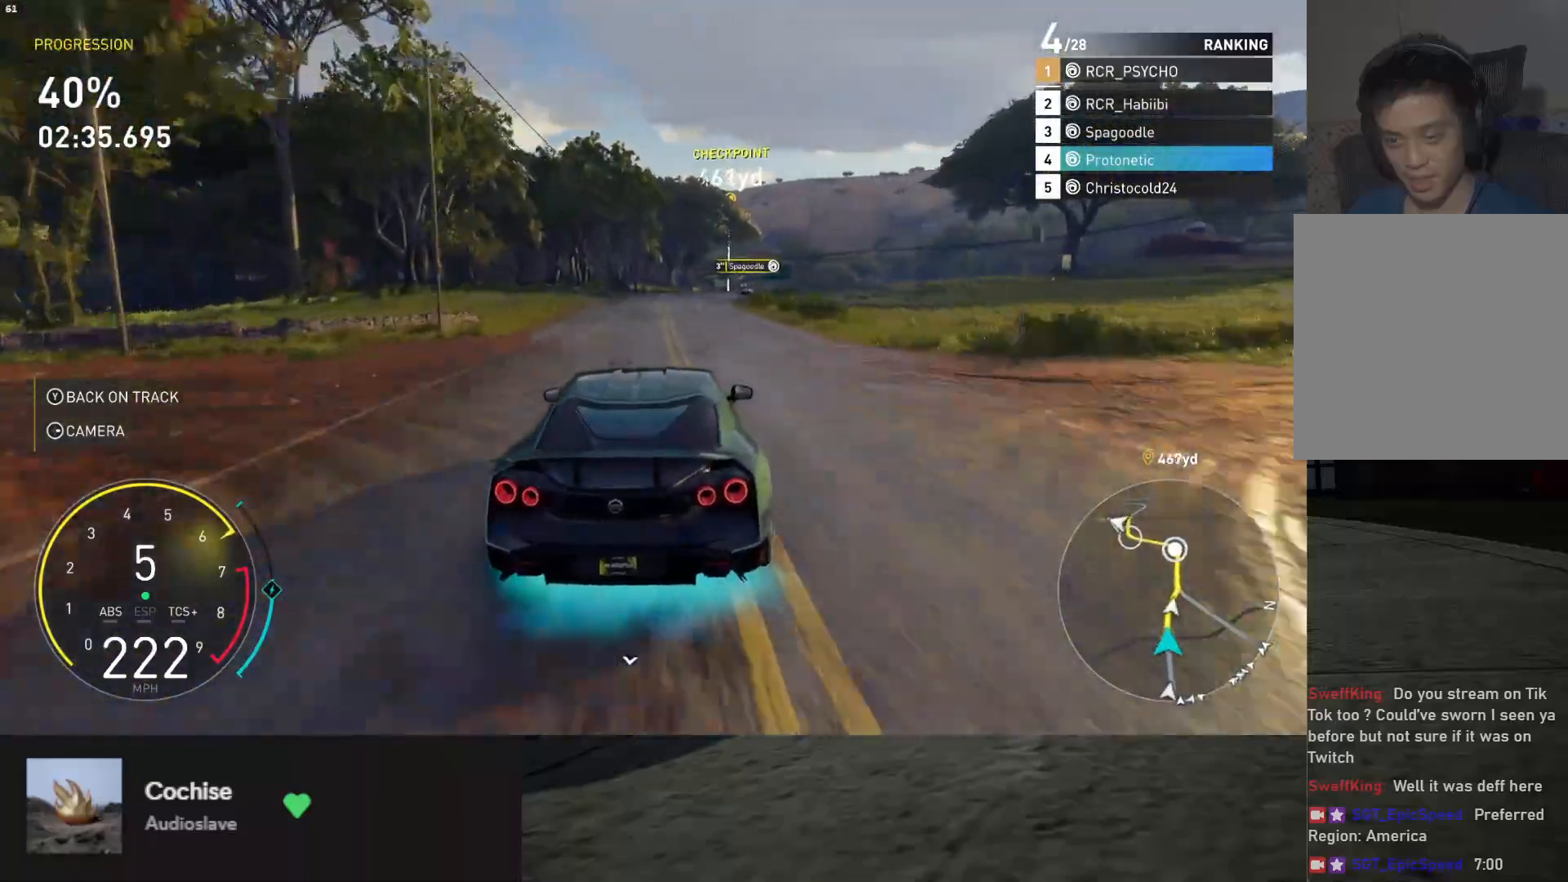
{"buttons": ["R2"], "left_stick": "center", "right_stick": "center", "events": [[450, "left_stick", "center"]]}
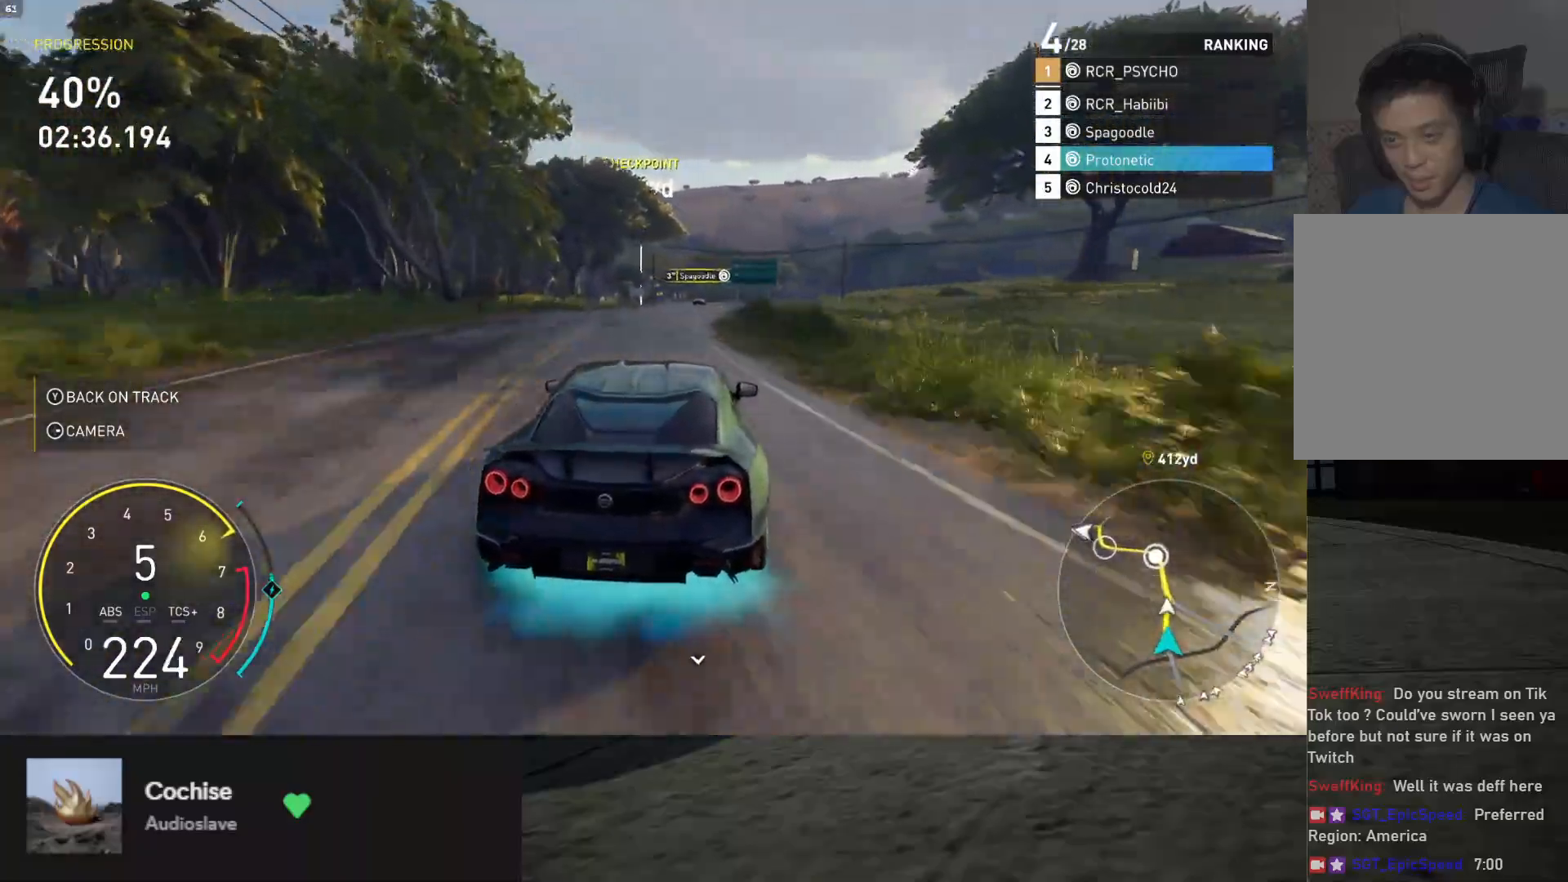
{"buttons": ["R2"], "left_stick": "center", "right_stick": "center", "events": [[383, "left_stick", "up-left"], [500, "left_stick", "center"]]}
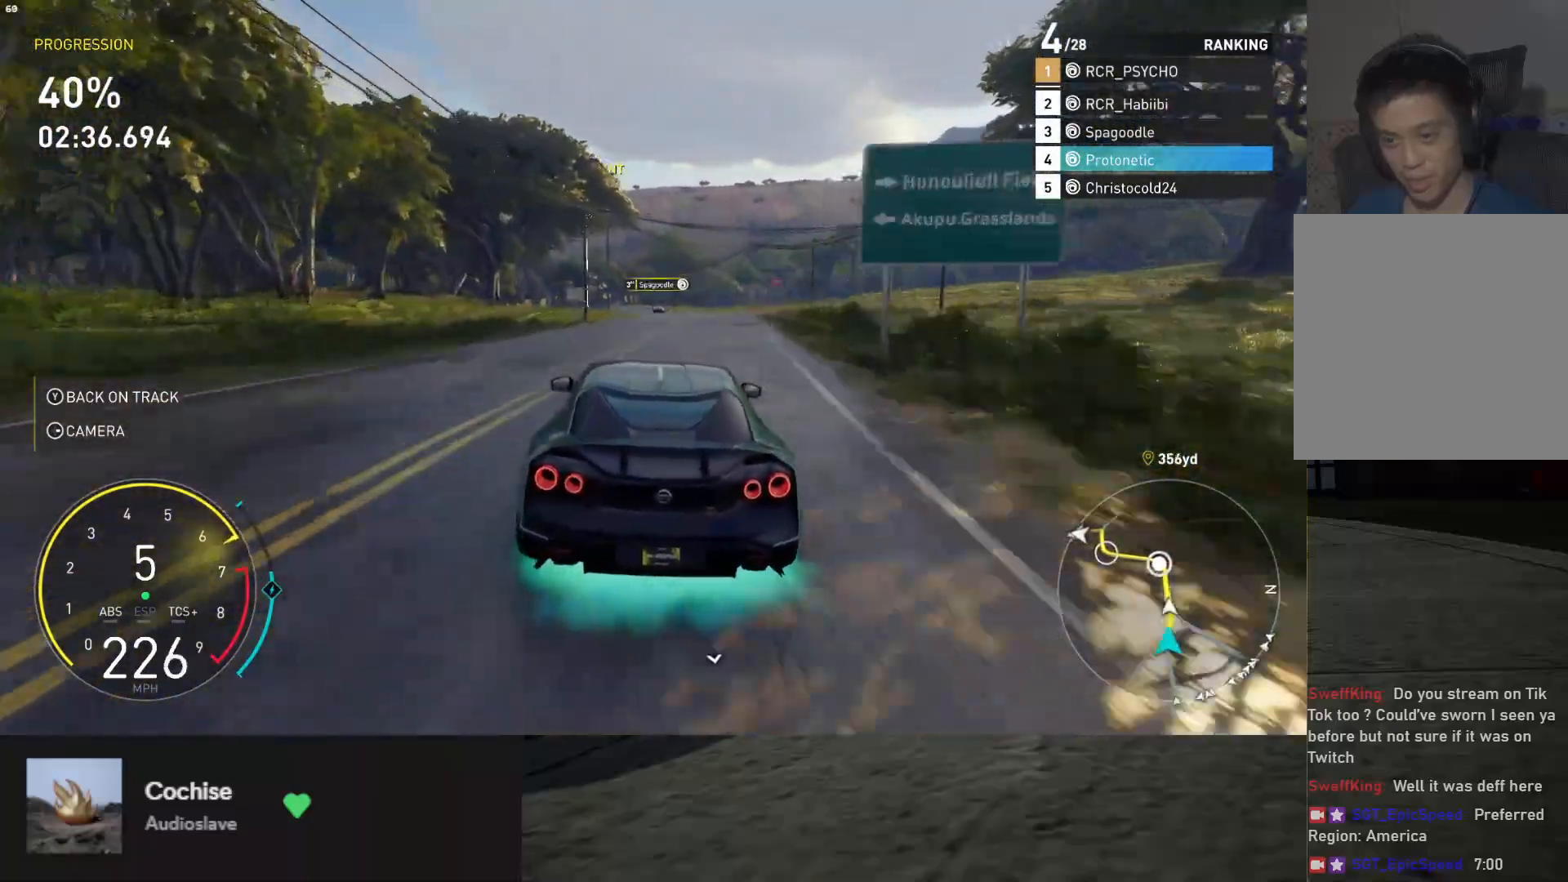
{"buttons": ["R2"], "left_stick": "up", "right_stick": "center", "events": [[50, "left_stick", "right"], [200, "left_stick", "up"]]}
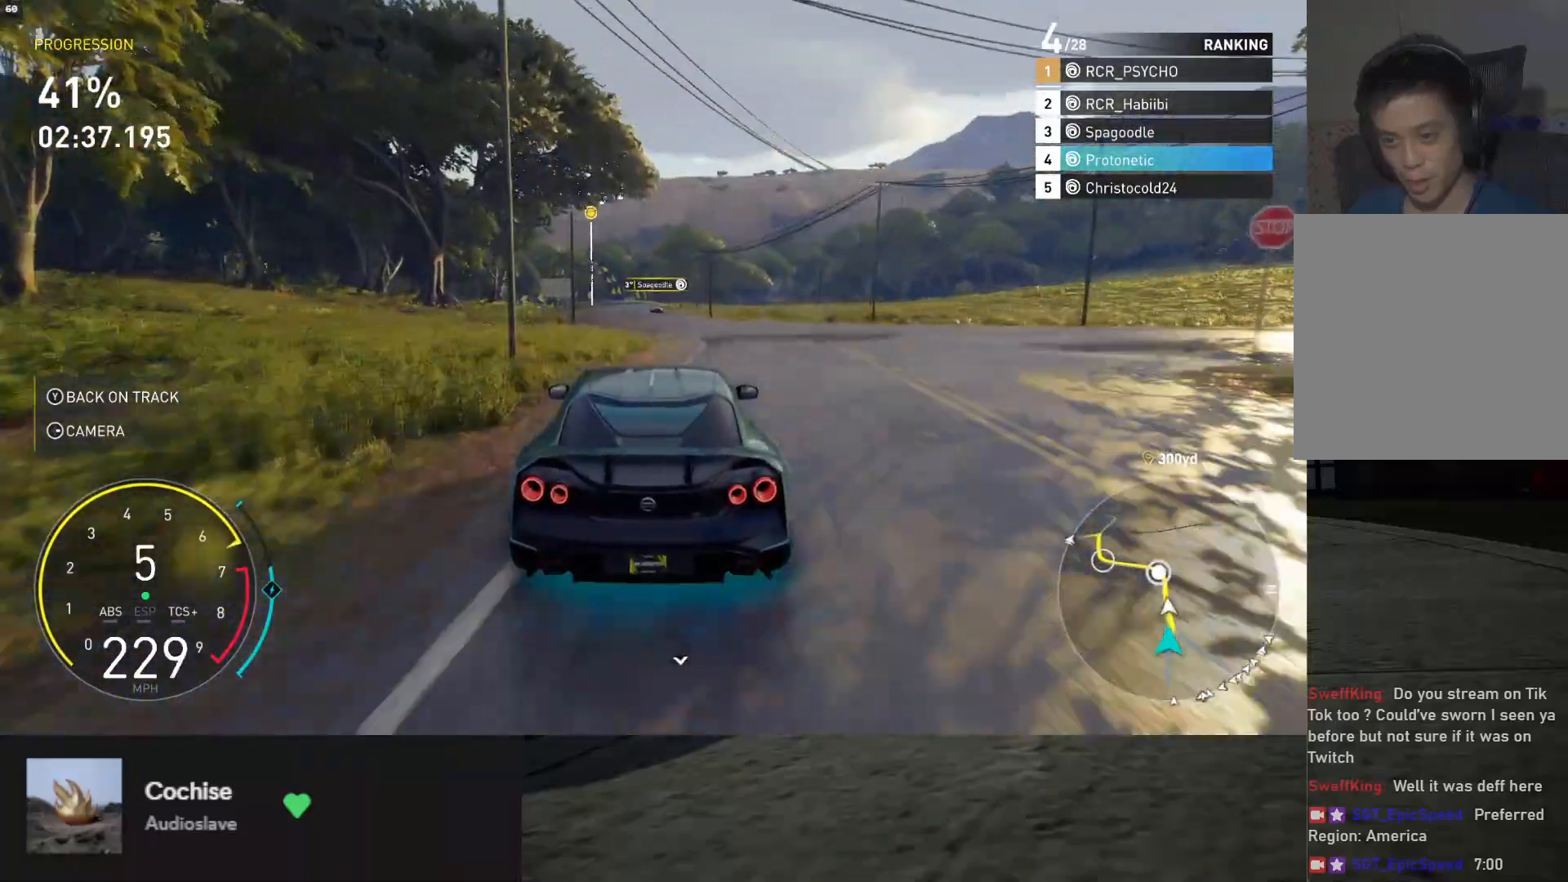
{"buttons": ["R2"], "left_stick": "up", "right_stick": "center", "events": []}
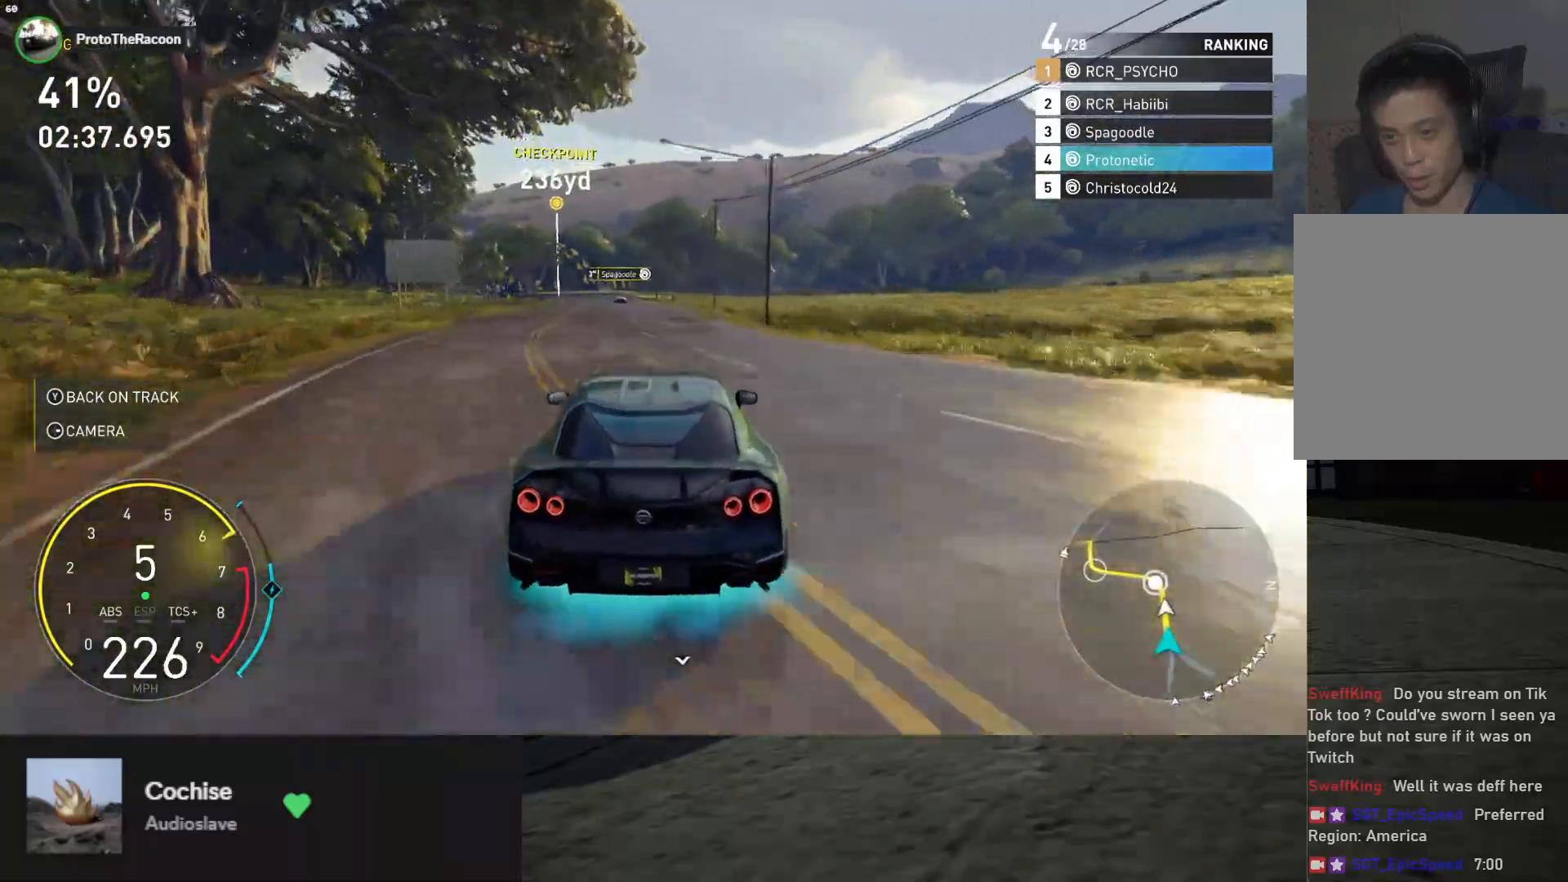
{"buttons": ["L2"], "left_stick": "center", "right_stick": "center", "events": [[17, "L2", "down"], [67, "R2", "up"], [150, "X", "down"], [200, "X", "up"], [350, "left_stick", "left"], [450, "left_stick", "center"]]}
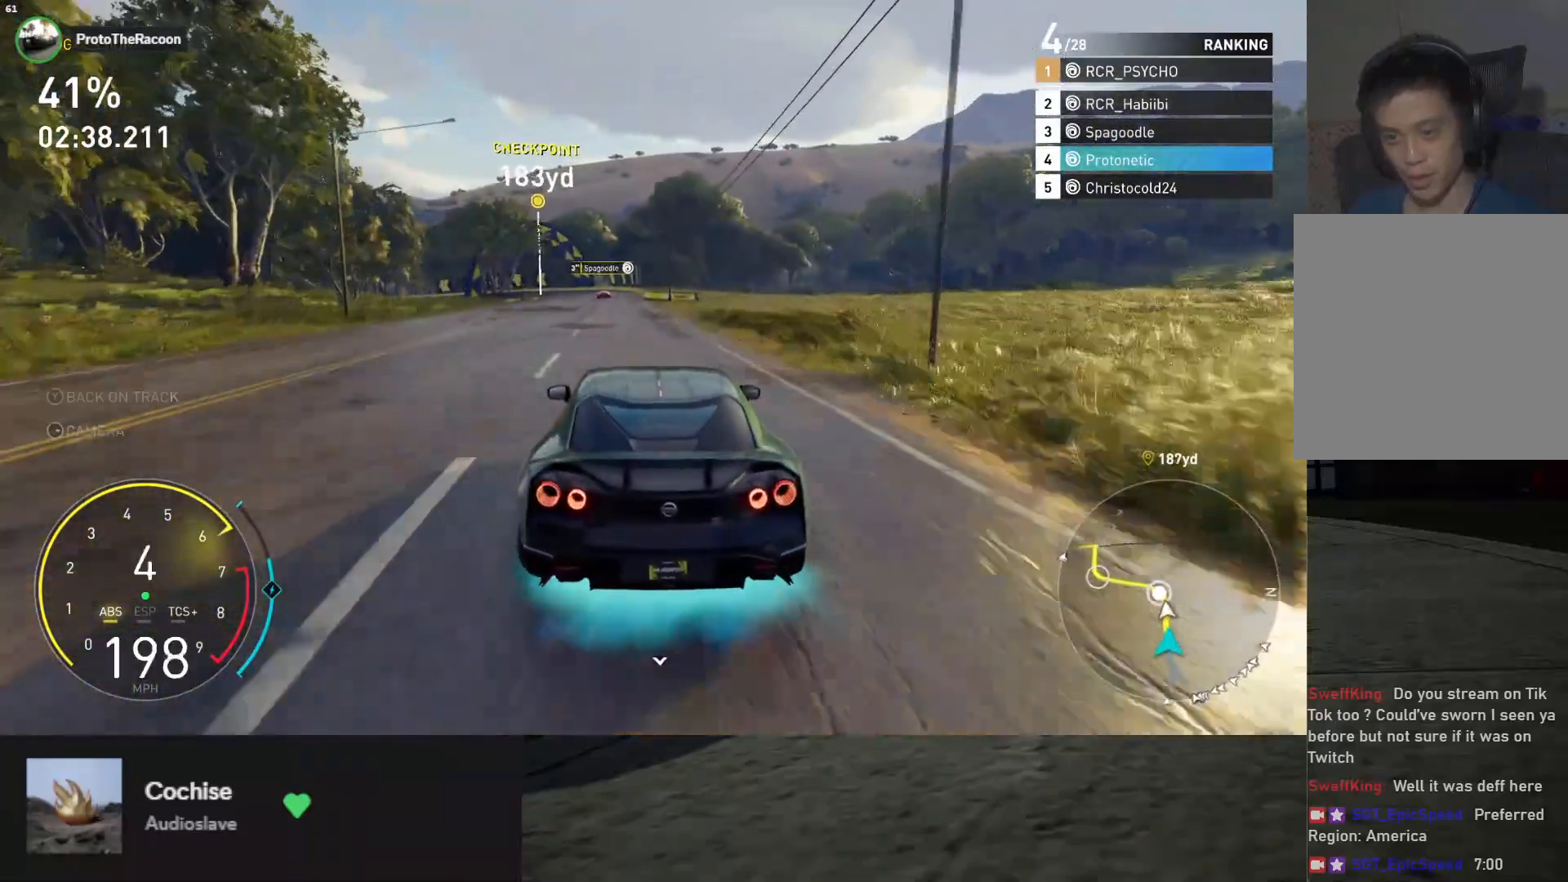
{"buttons": ["L2"], "left_stick": "left", "right_stick": "center", "events": [[133, "L2", "up"], [183, "R2", "down"], [367, "R2", "up"], [400, "left_stick", "left"], [450, "L2", "down"]]}